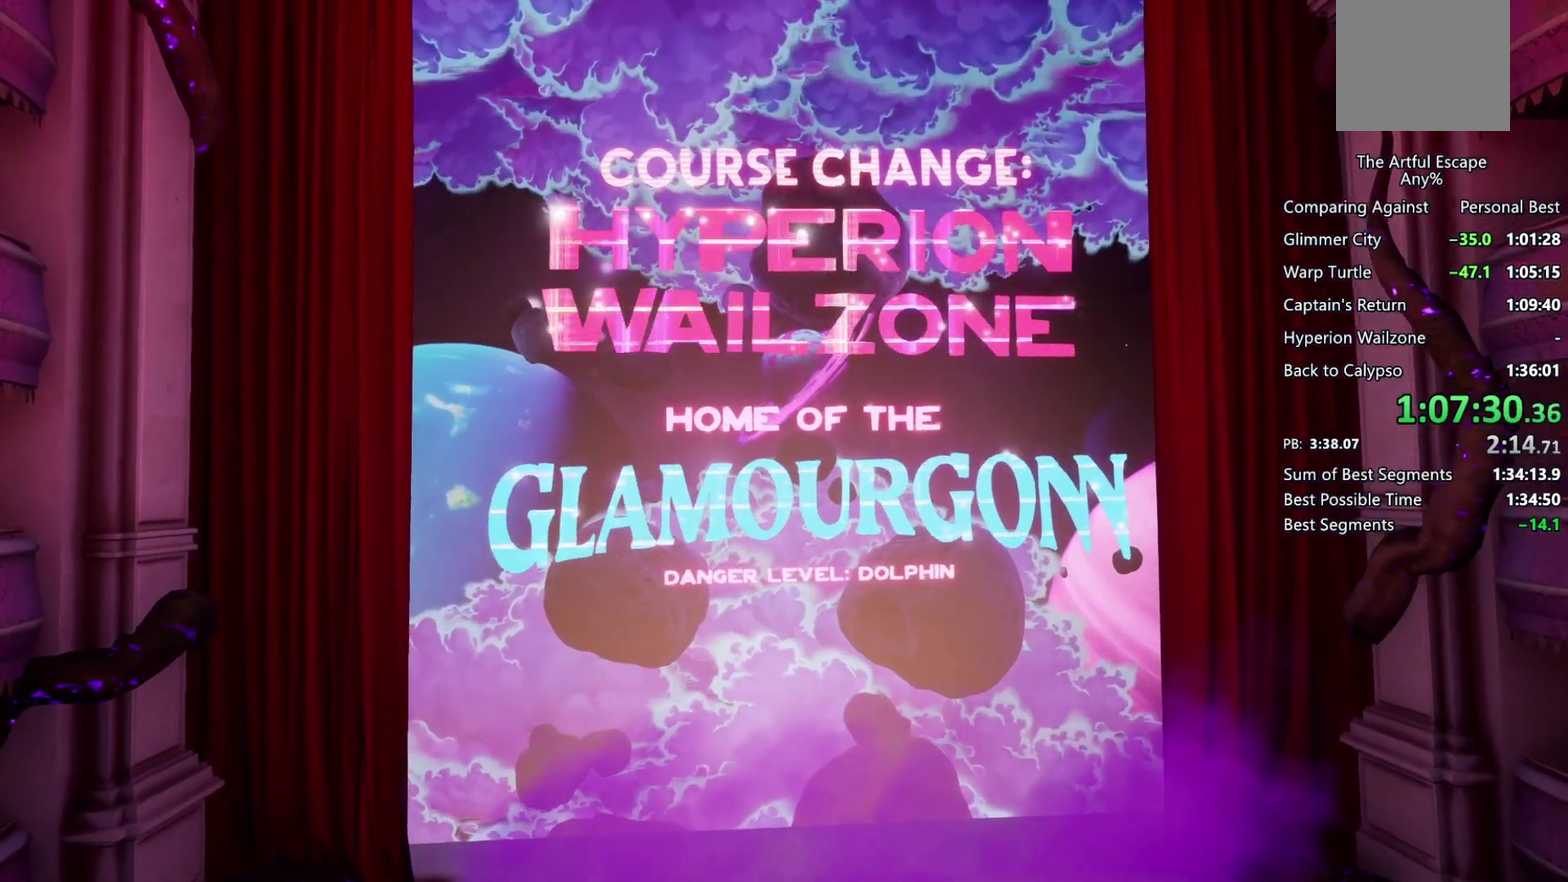
Gameplay with a controller (PlayStation layout); each line is a JSON object with the inputs held at the frame after it. "events" lists button and stick changes between this image and that frame as [ms after this image, input, new state], when the widget could be followed in between.
{"buttons": ["CIRCLE"], "left_stick": "left", "right_stick": "center", "events": [[100, "CIRCLE", "down"], [100, "CROSS", "up"], [200, "CROSS", "down"], [267, "CROSS", "up"], [367, "CROSS", "down"], [400, "CIRCLE", "up"], [500, "CIRCLE", "down"], [500, "CROSS", "up"]]}
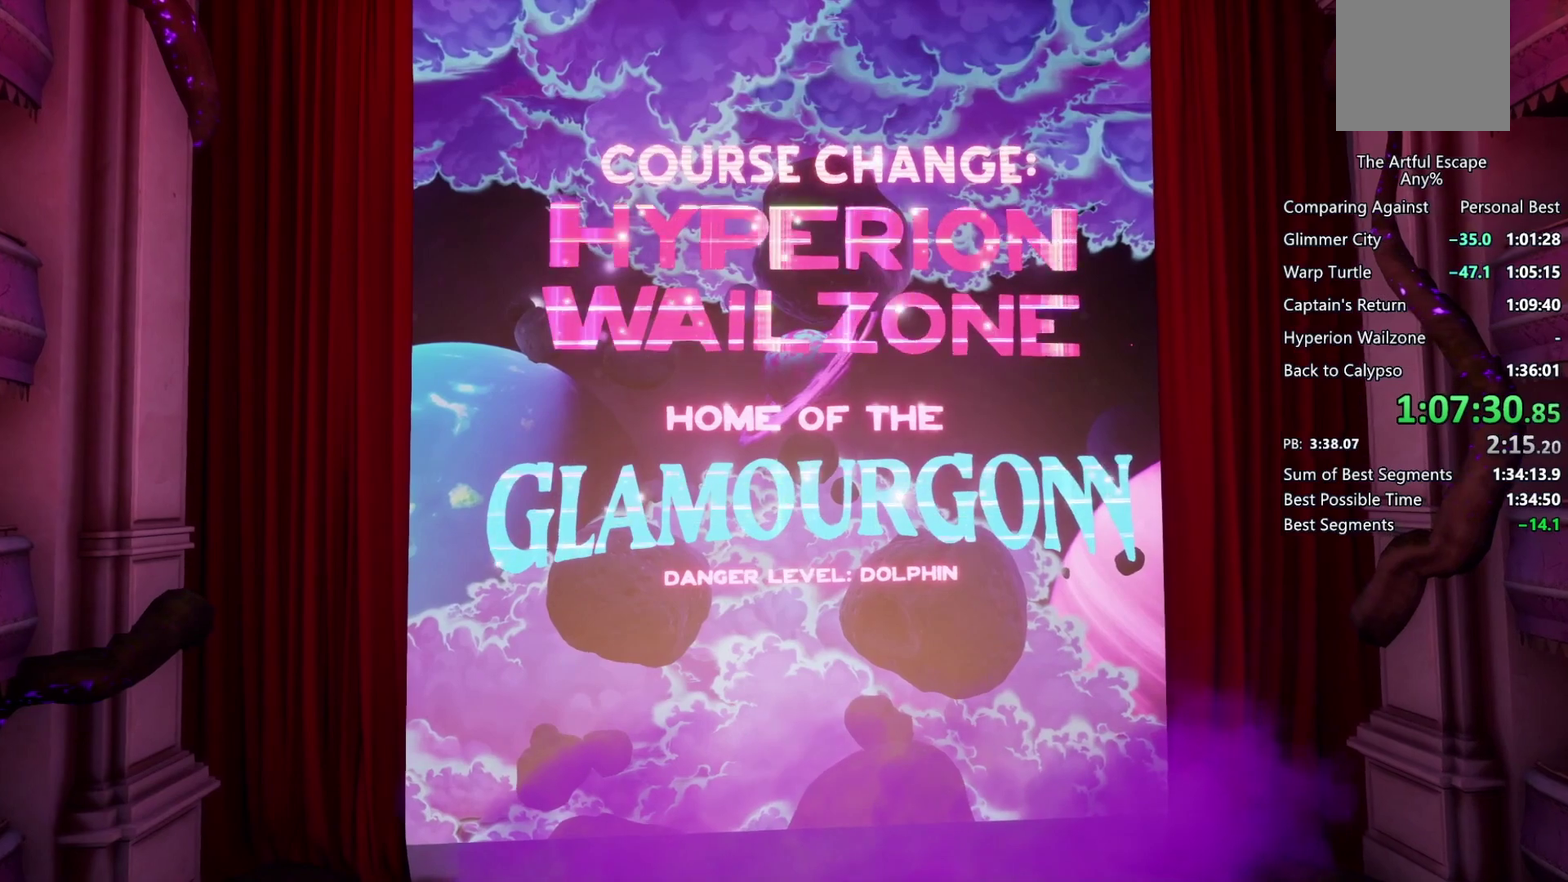
{"buttons": ["CROSS"], "left_stick": "left", "right_stick": "center", "events": [[100, "CROSS", "down"], [133, "CIRCLE", "up"], [167, "CIRCLE", "down"], [167, "CROSS", "up"], [267, "CIRCLE", "up"], [267, "CROSS", "down"], [367, "CIRCLE", "down"], [400, "CROSS", "up"], [433, "CROSS", "down"], [500, "CIRCLE", "up"]]}
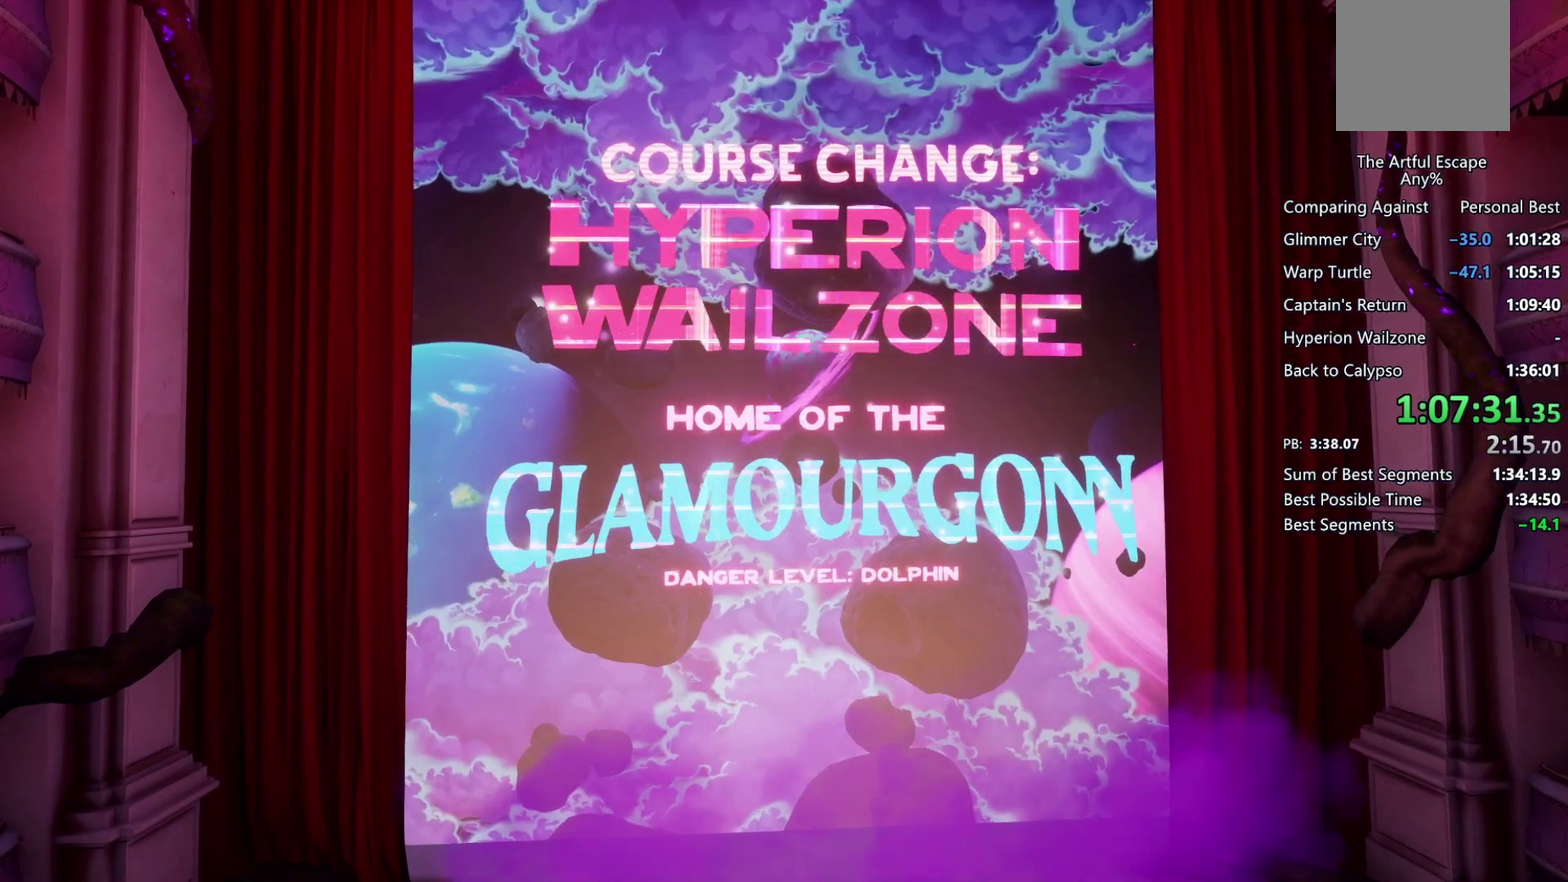
{"buttons": ["CIRCLE"], "left_stick": "left", "right_stick": "center", "events": [[33, "CIRCLE", "down"], [33, "CROSS", "up"], [167, "CIRCLE", "up"], [167, "CROSS", "down"], [267, "CIRCLE", "down"], [267, "CROSS", "up"], [333, "CIRCLE", "up"], [333, "CROSS", "down"], [433, "CIRCLE", "down"], [433, "CROSS", "up"]]}
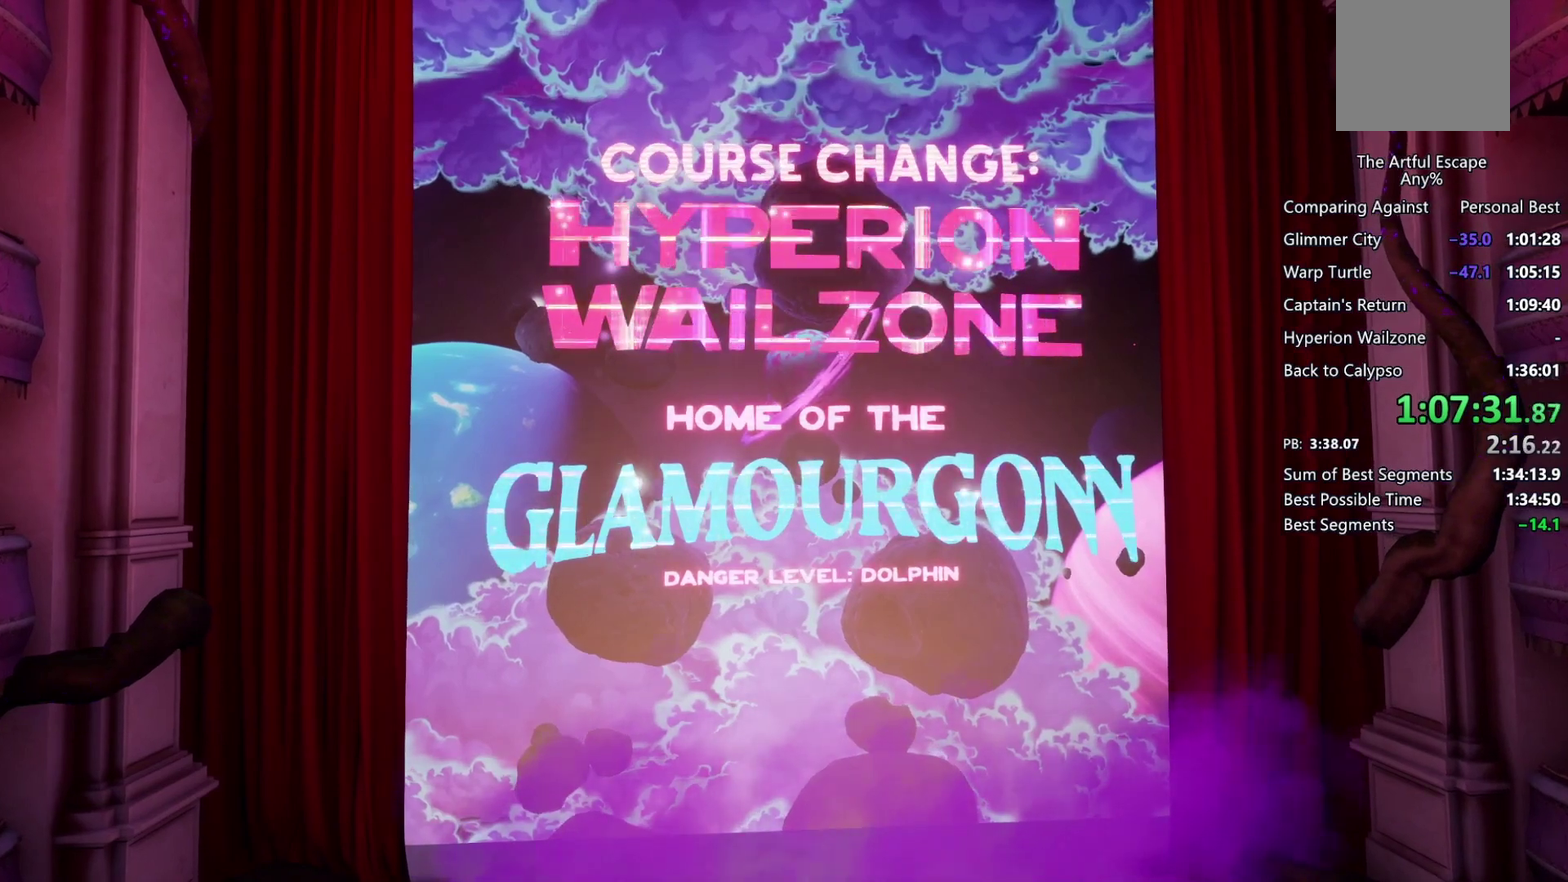
{"buttons": ["CIRCLE"], "left_stick": "left", "right_stick": "center", "events": [[33, "CIRCLE", "up"], [33, "CROSS", "down"], [100, "CIRCLE", "down"], [100, "CROSS", "up"], [200, "CIRCLE", "up"], [200, "CROSS", "down"], [267, "CIRCLE", "down"], [300, "CROSS", "up"], [367, "CIRCLE", "up"], [367, "CROSS", "down"], [500, "CIRCLE", "down"], [500, "CROSS", "up"]]}
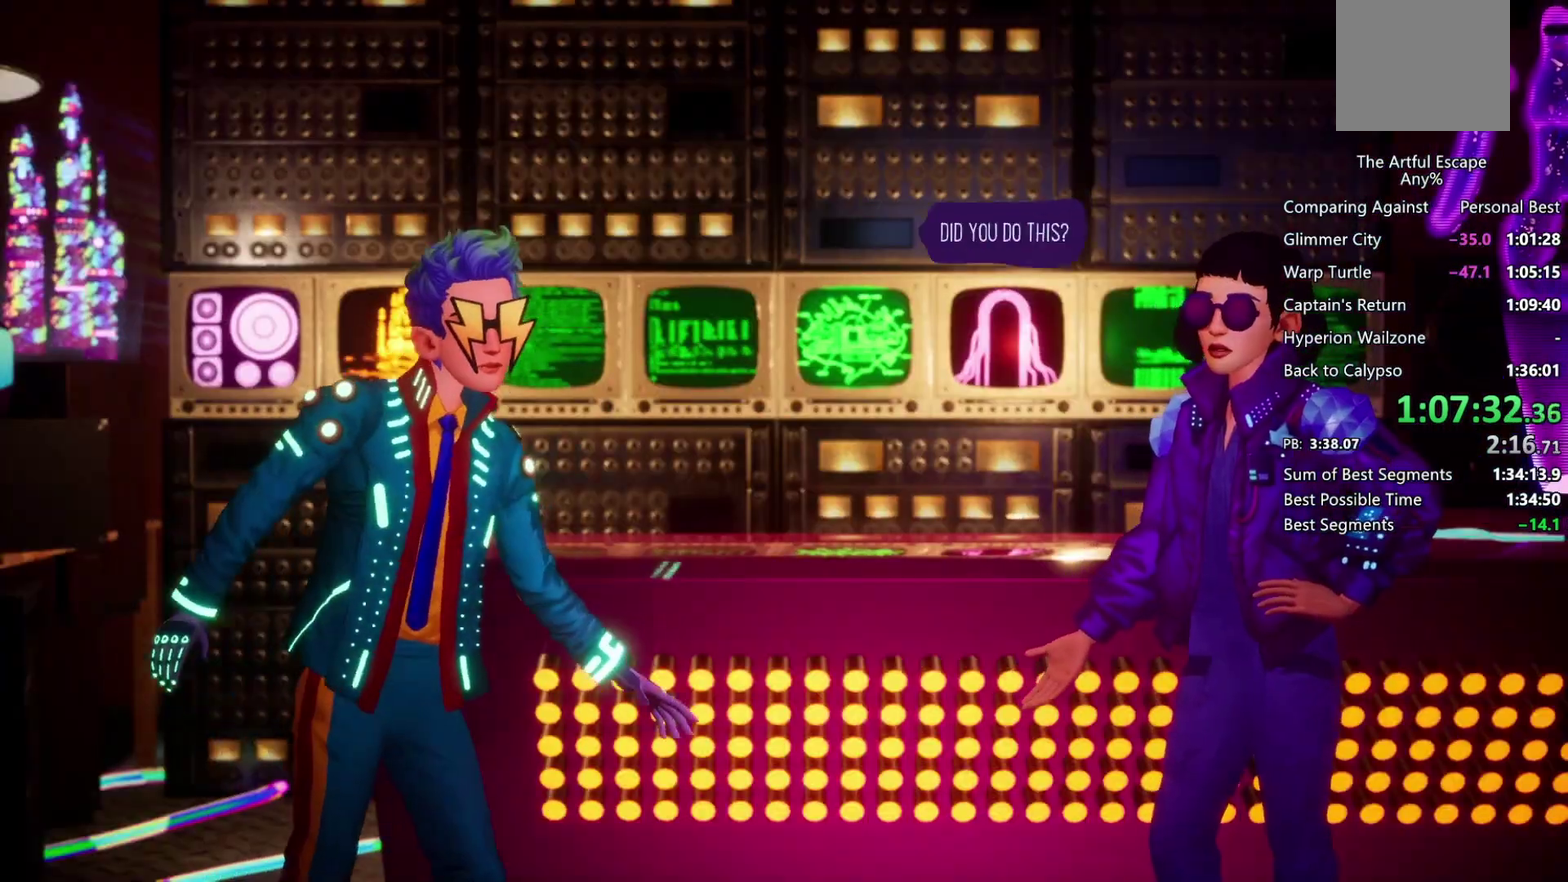
{"buttons": ["CIRCLE"], "left_stick": "left", "right_stick": "center", "events": [[67, "CIRCLE", "up"], [67, "CROSS", "down"], [133, "CIRCLE", "down"], [133, "CROSS", "up"], [233, "CIRCLE", "up"], [233, "CROSS", "down"], [367, "CIRCLE", "down"], [367, "CROSS", "up"], [433, "CIRCLE", "up"], [433, "CROSS", "down"], [500, "CIRCLE", "down"], [500, "CROSS", "up"]]}
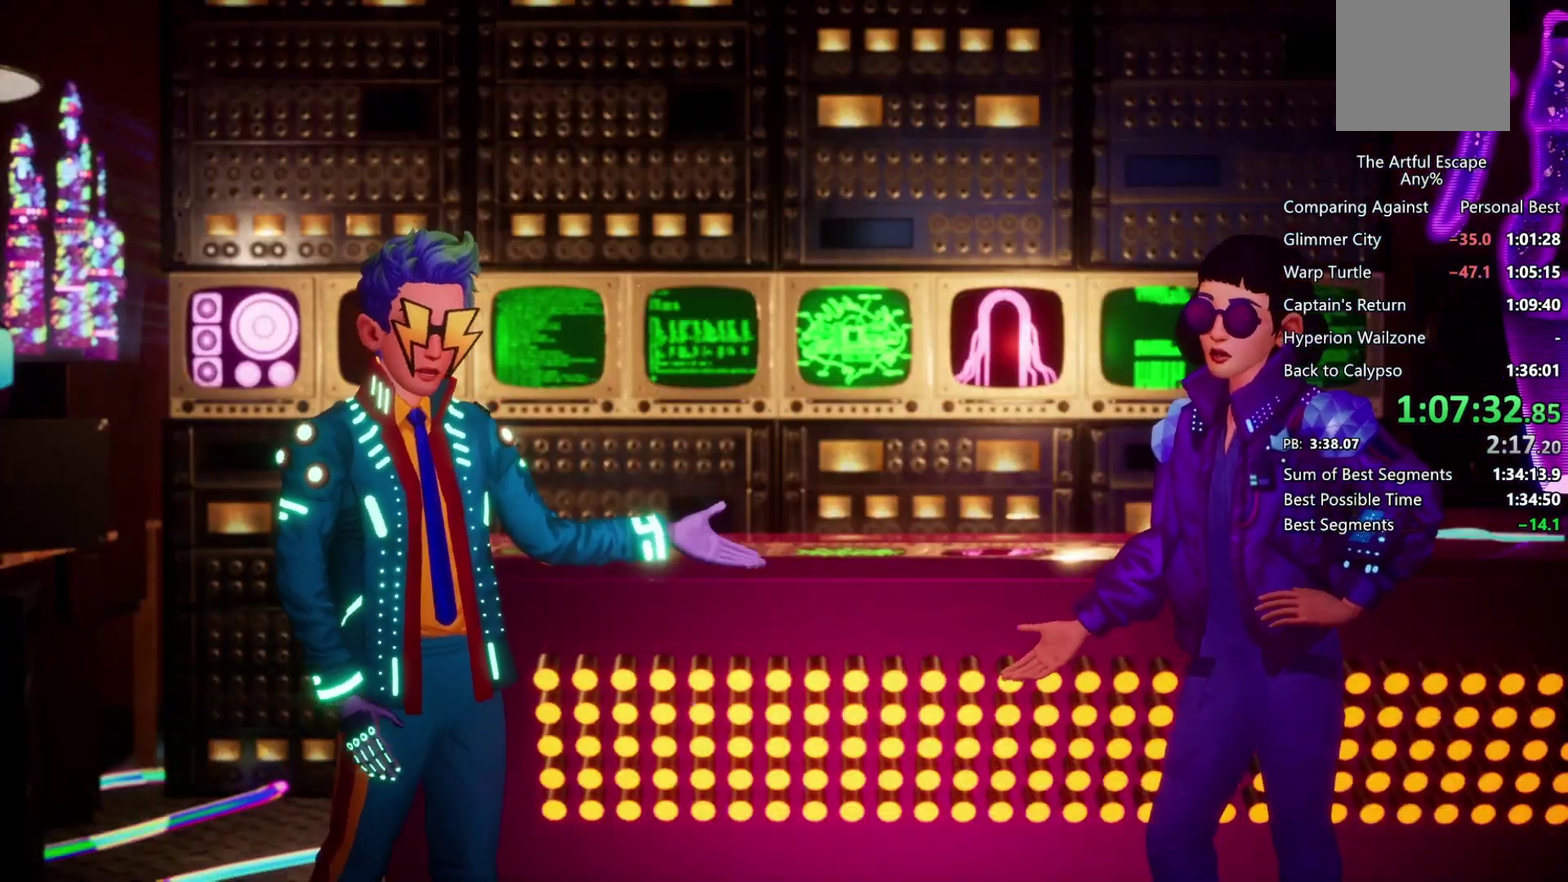
{"buttons": ["CROSS"], "left_stick": "left", "right_stick": "center", "events": [[133, "CIRCLE", "up"], [133, "CROSS", "down"], [367, "CIRCLE", "down"], [367, "CROSS", "up"], [433, "CIRCLE", "up"], [433, "CROSS", "down"]]}
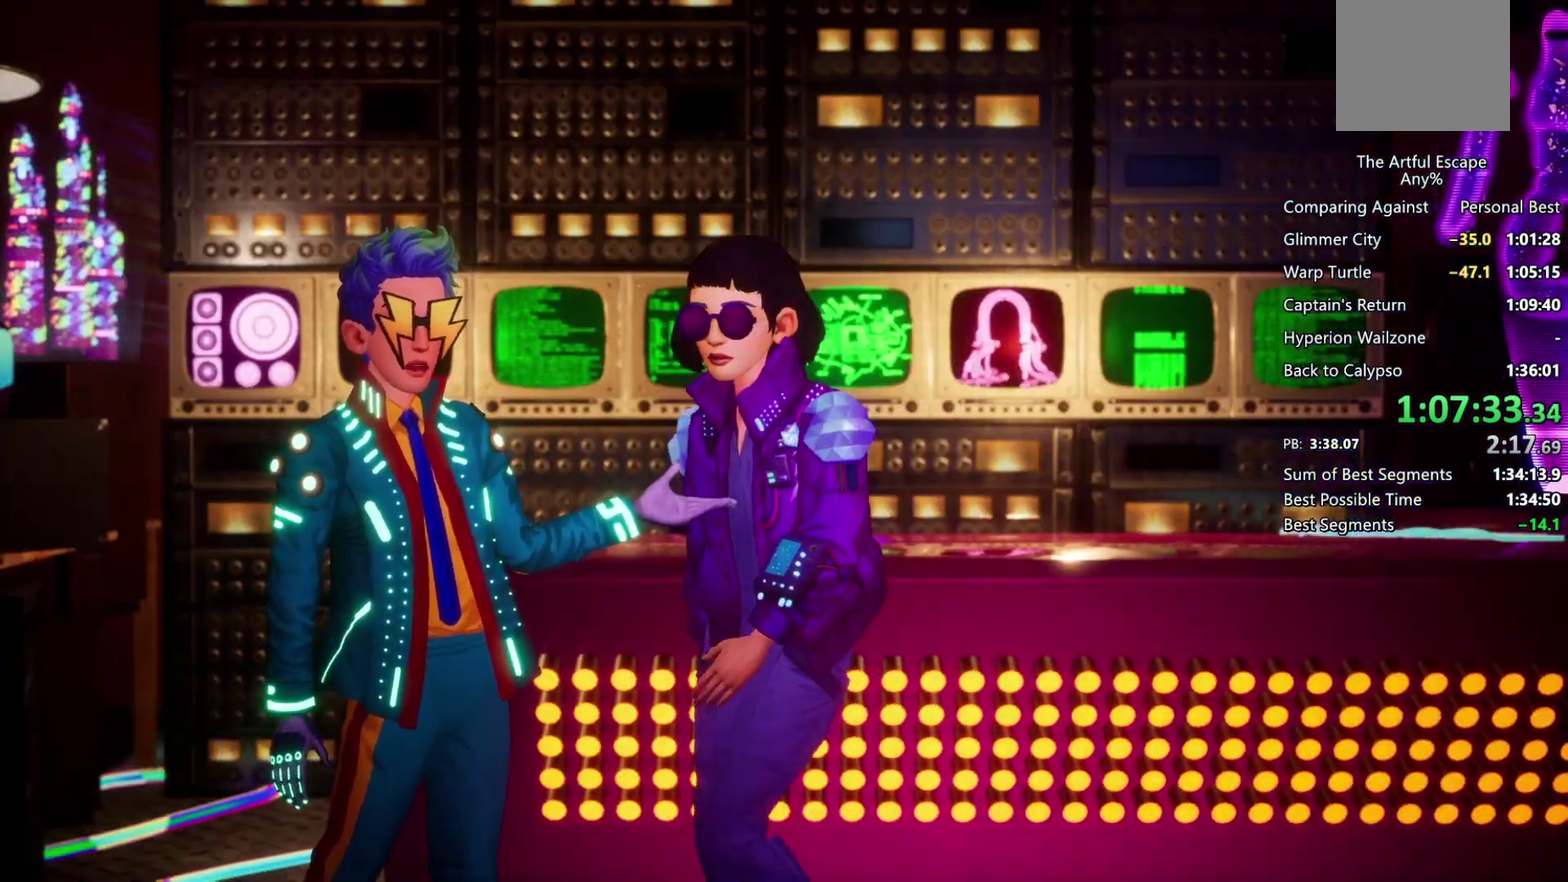
{"buttons": ["CROSS", "CIRCLE"], "left_stick": "left", "right_stick": "center", "events": [[267, "CIRCLE", "down"], [267, "CROSS", "up"], [333, "CIRCLE", "up"], [333, "CROSS", "down"], [433, "CIRCLE", "down"], [433, "CROSS", "up"], [500, "CROSS", "down"]]}
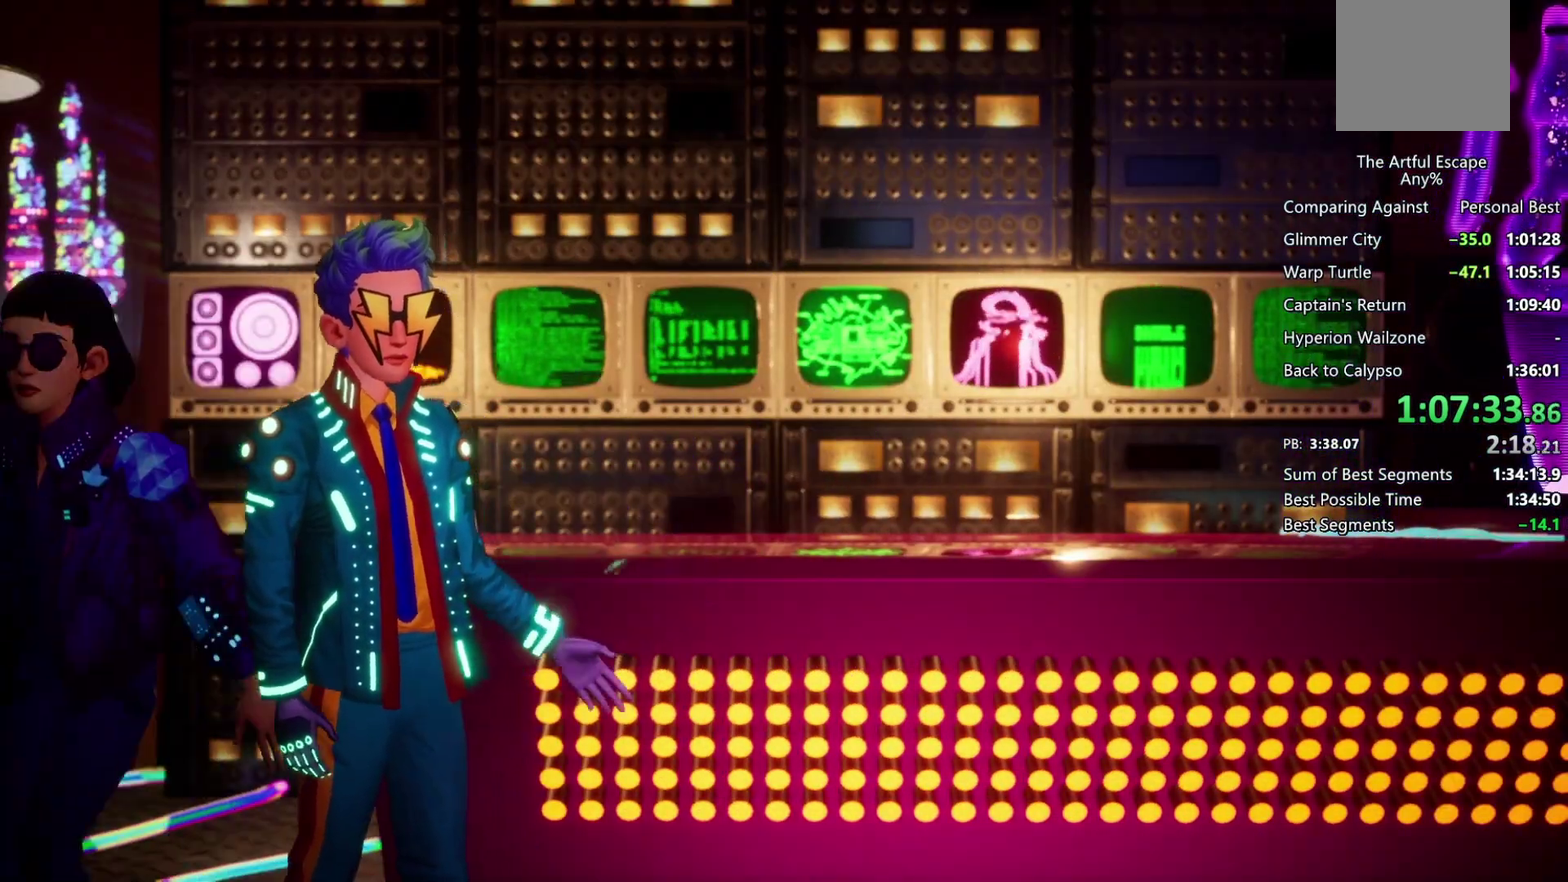
{"buttons": ["CIRCLE"], "left_stick": "left", "right_stick": "center", "events": [[33, "CIRCLE", "up"], [300, "CIRCLE", "down"], [300, "CROSS", "up"], [367, "CROSS", "down"], [433, "CIRCLE", "up"], [500, "CIRCLE", "down"], [500, "CROSS", "up"]]}
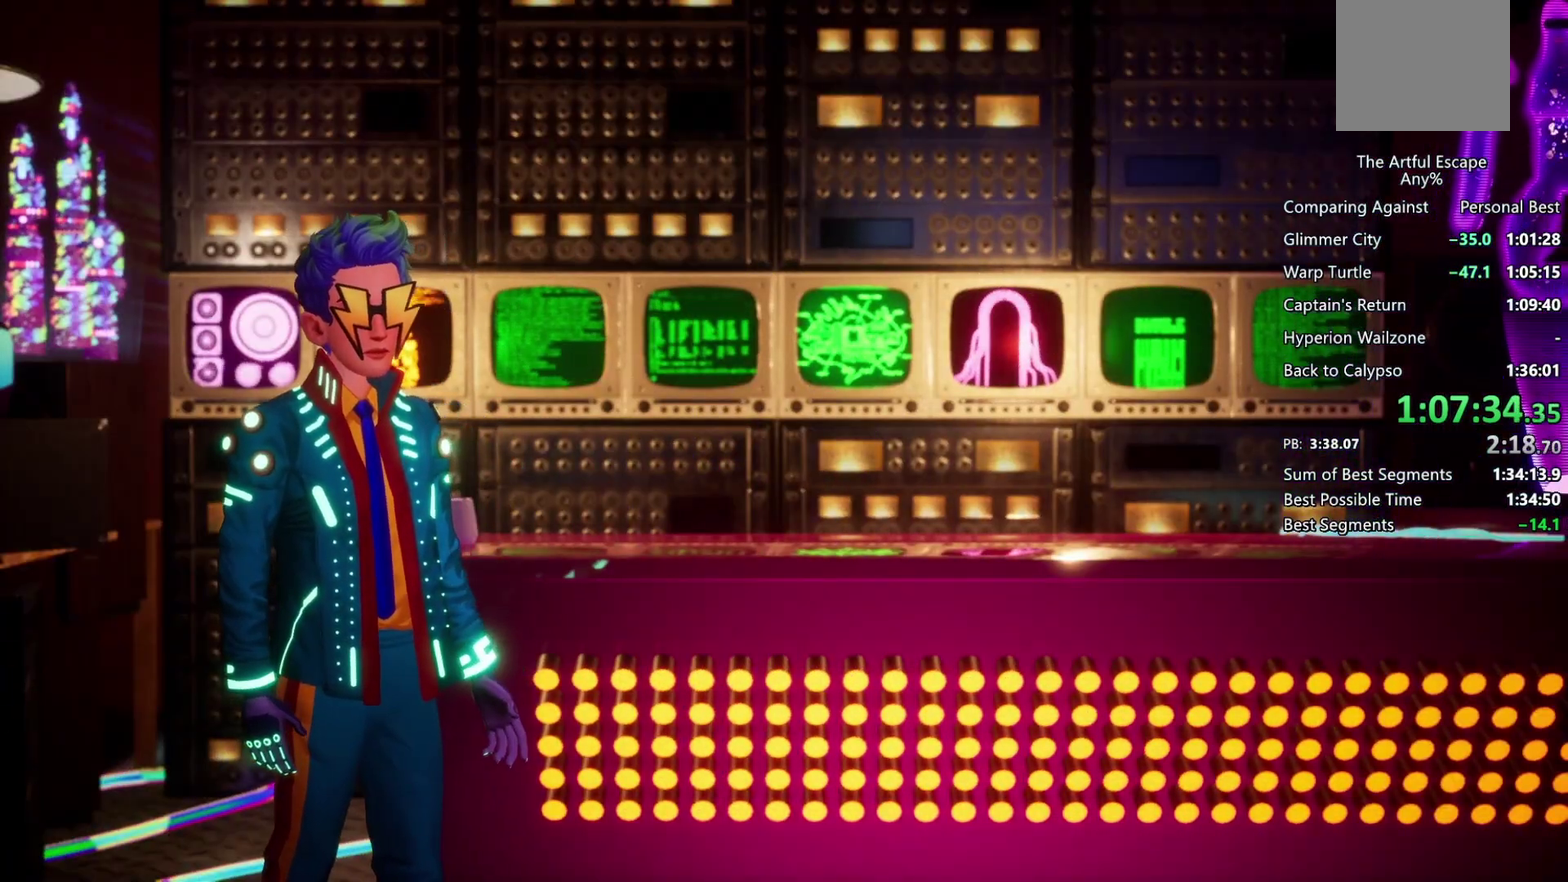
{"buttons": ["CROSS"], "left_stick": "left", "right_stick": "center", "events": [[67, "CIRCLE", "up"], [67, "CROSS", "down"], [167, "CIRCLE", "down"], [200, "CROSS", "up"], [300, "CIRCLE", "up"], [300, "CROSS", "down"], [367, "CIRCLE", "down"], [400, "CROSS", "up"], [467, "CIRCLE", "up"], [467, "CROSS", "down"]]}
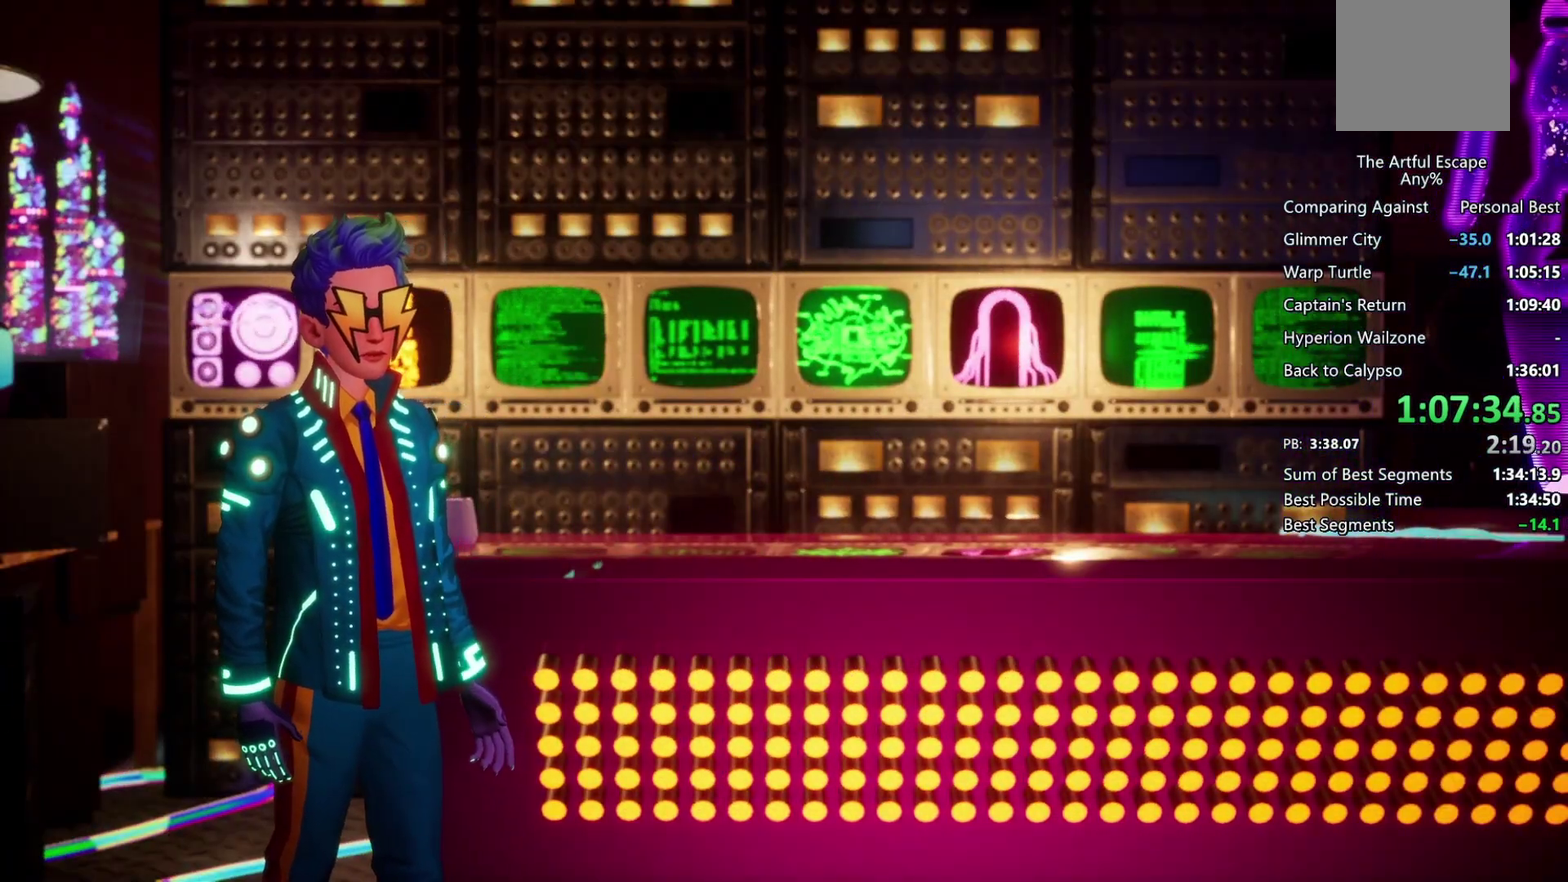
{"buttons": ["CROSS"], "left_stick": "left", "right_stick": "center", "events": [[67, "CROSS", "up"], [400, "CROSS", "down"]]}
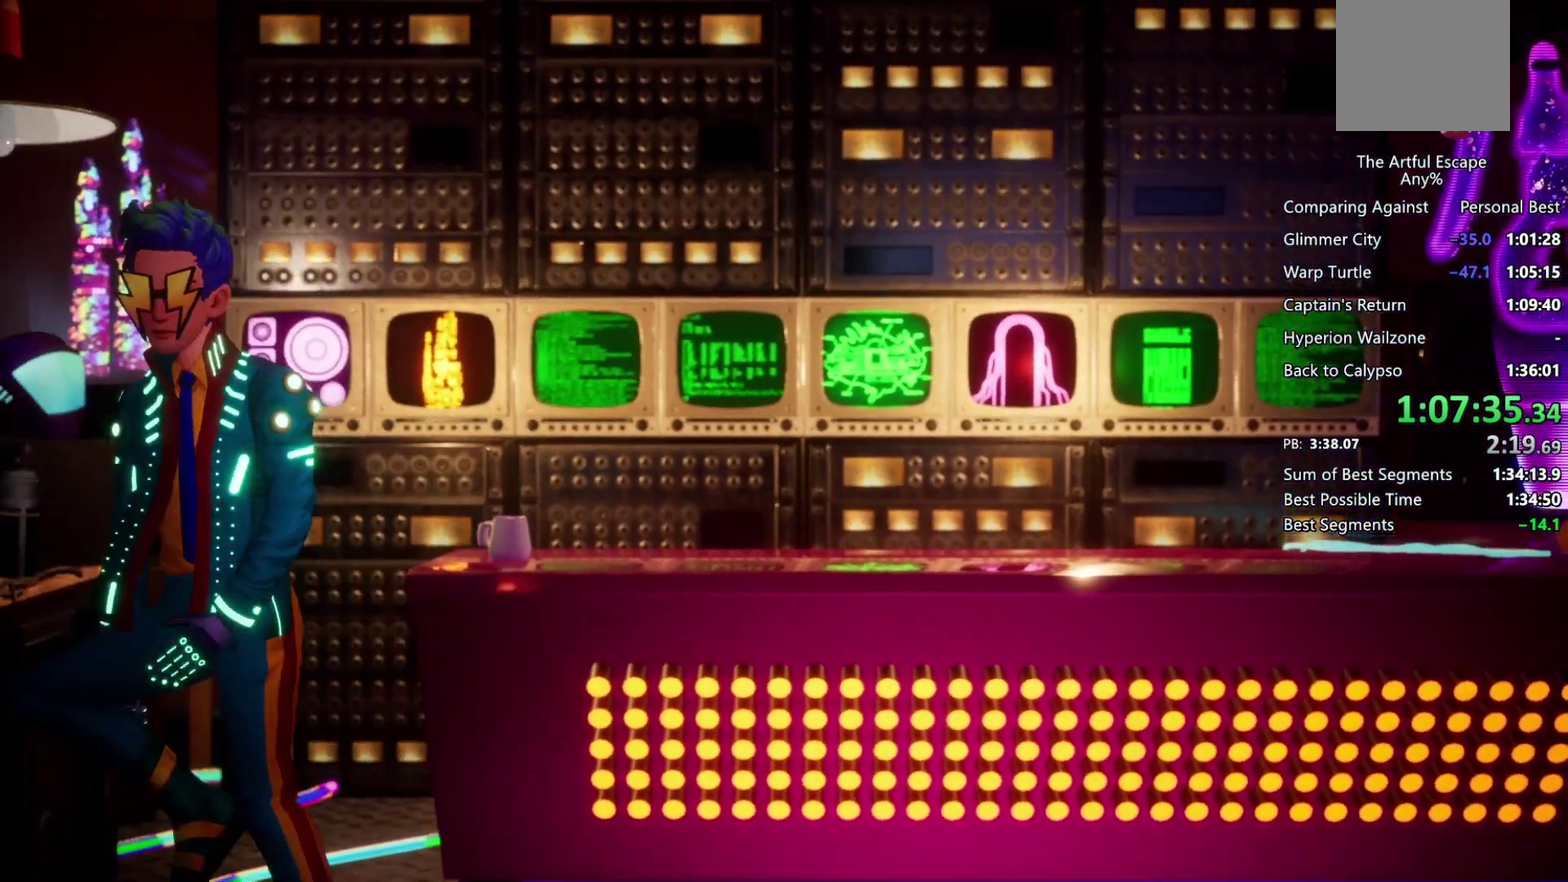
{"buttons": [], "left_stick": "left", "right_stick": "center", "events": [[500, "CROSS", "up"]]}
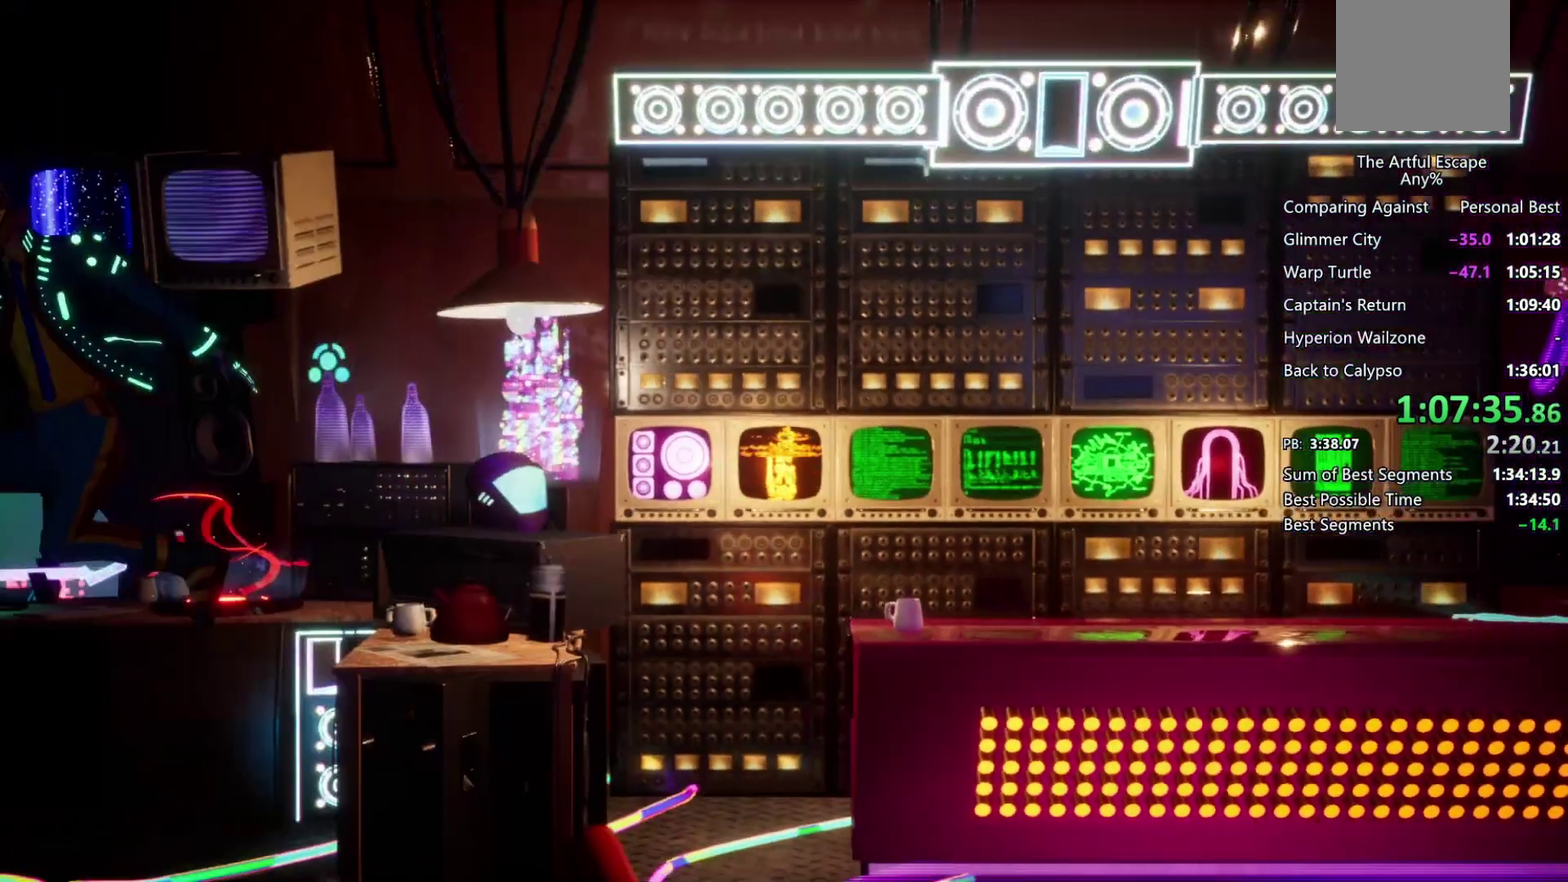
{"buttons": ["CROSS"], "left_stick": "left", "right_stick": "center", "events": [[267, "CROSS", "down"]]}
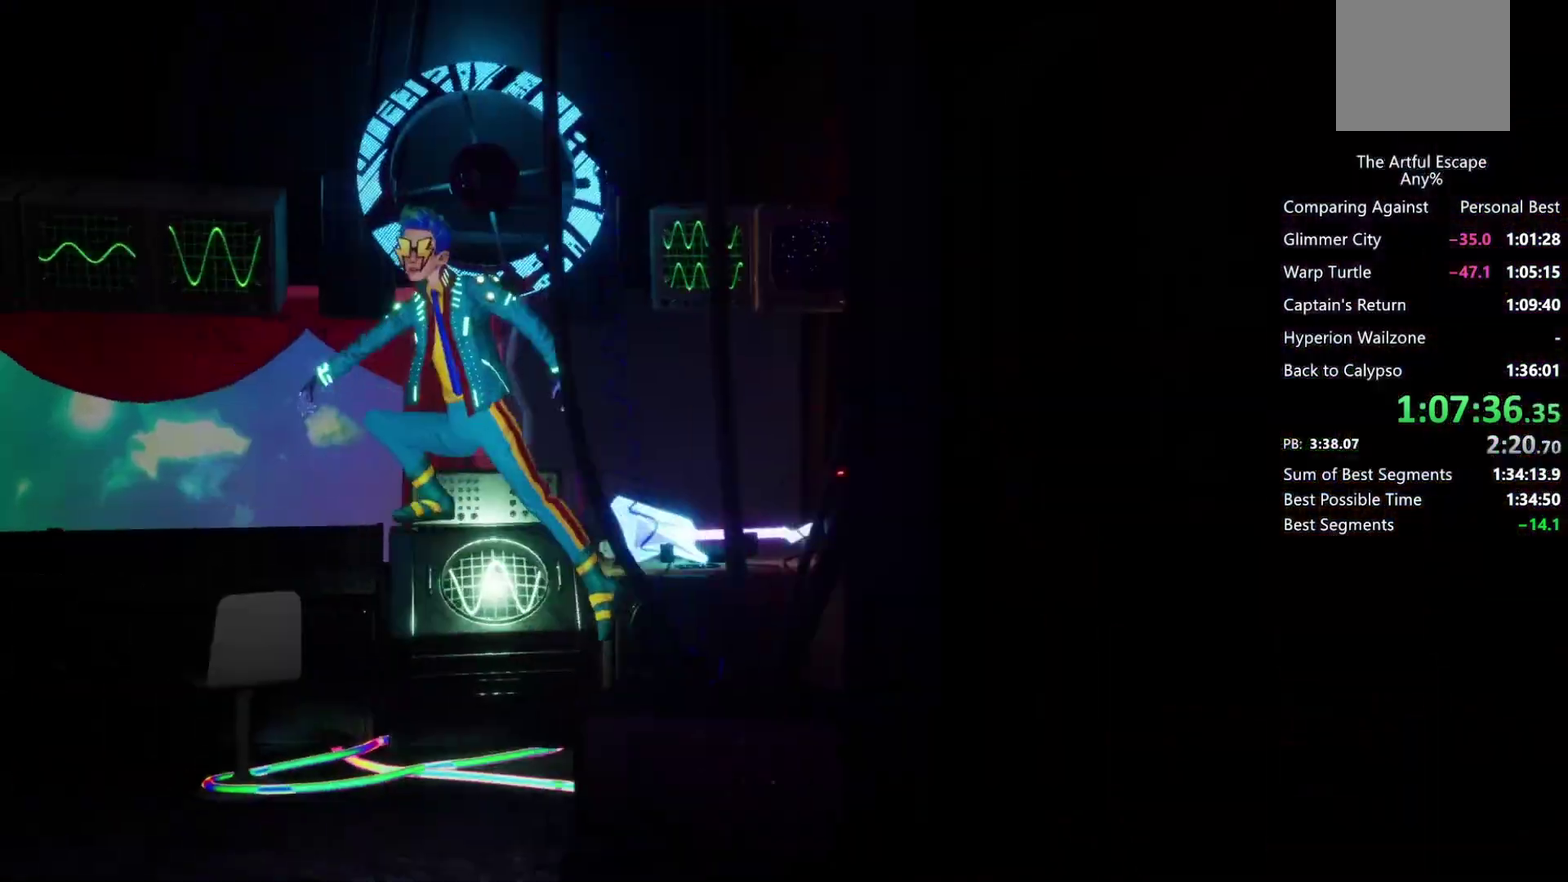
{"buttons": [], "left_stick": "left", "right_stick": "center", "events": [[400, "CROSS", "up"]]}
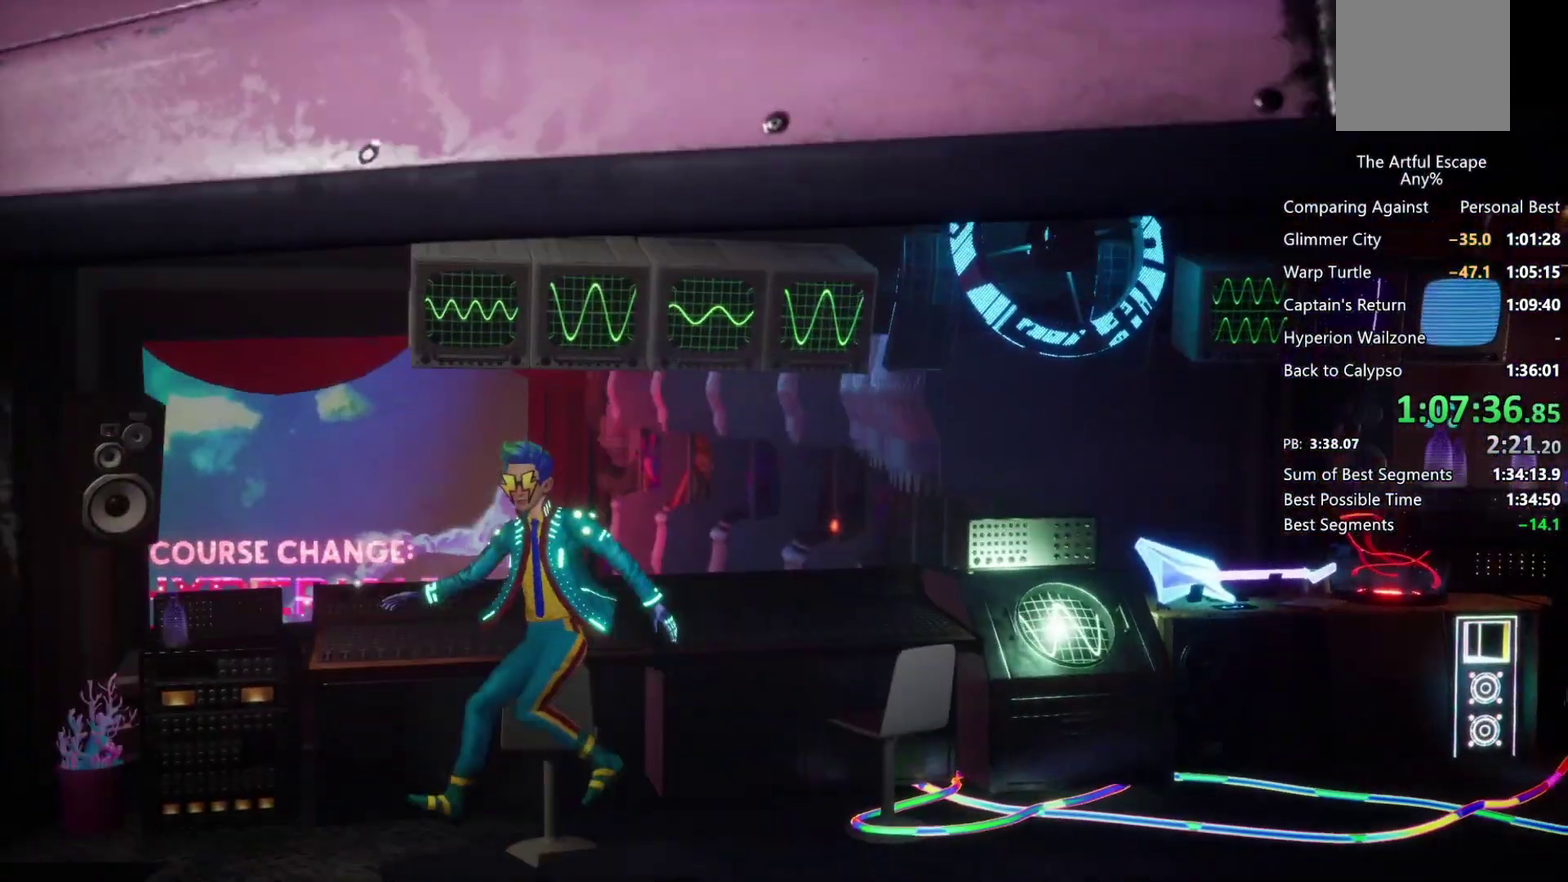
{"buttons": ["CROSS"], "left_stick": "left", "right_stick": "center", "events": [[100, "CROSS", "down"]]}
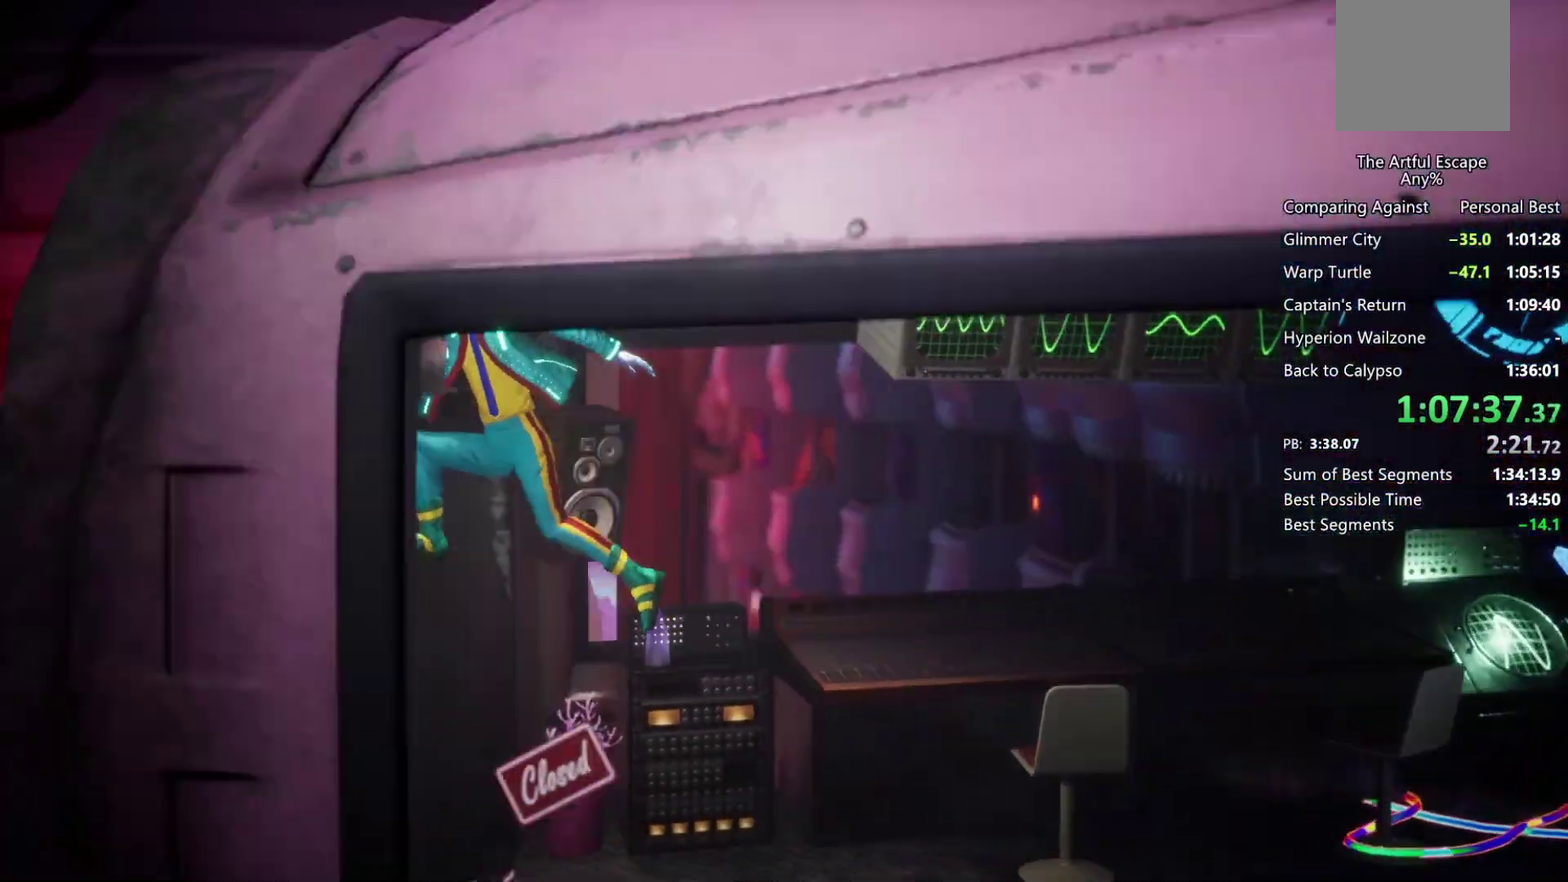
{"buttons": [], "left_stick": "left", "right_stick": "center", "events": [[367, "CROSS", "up"]]}
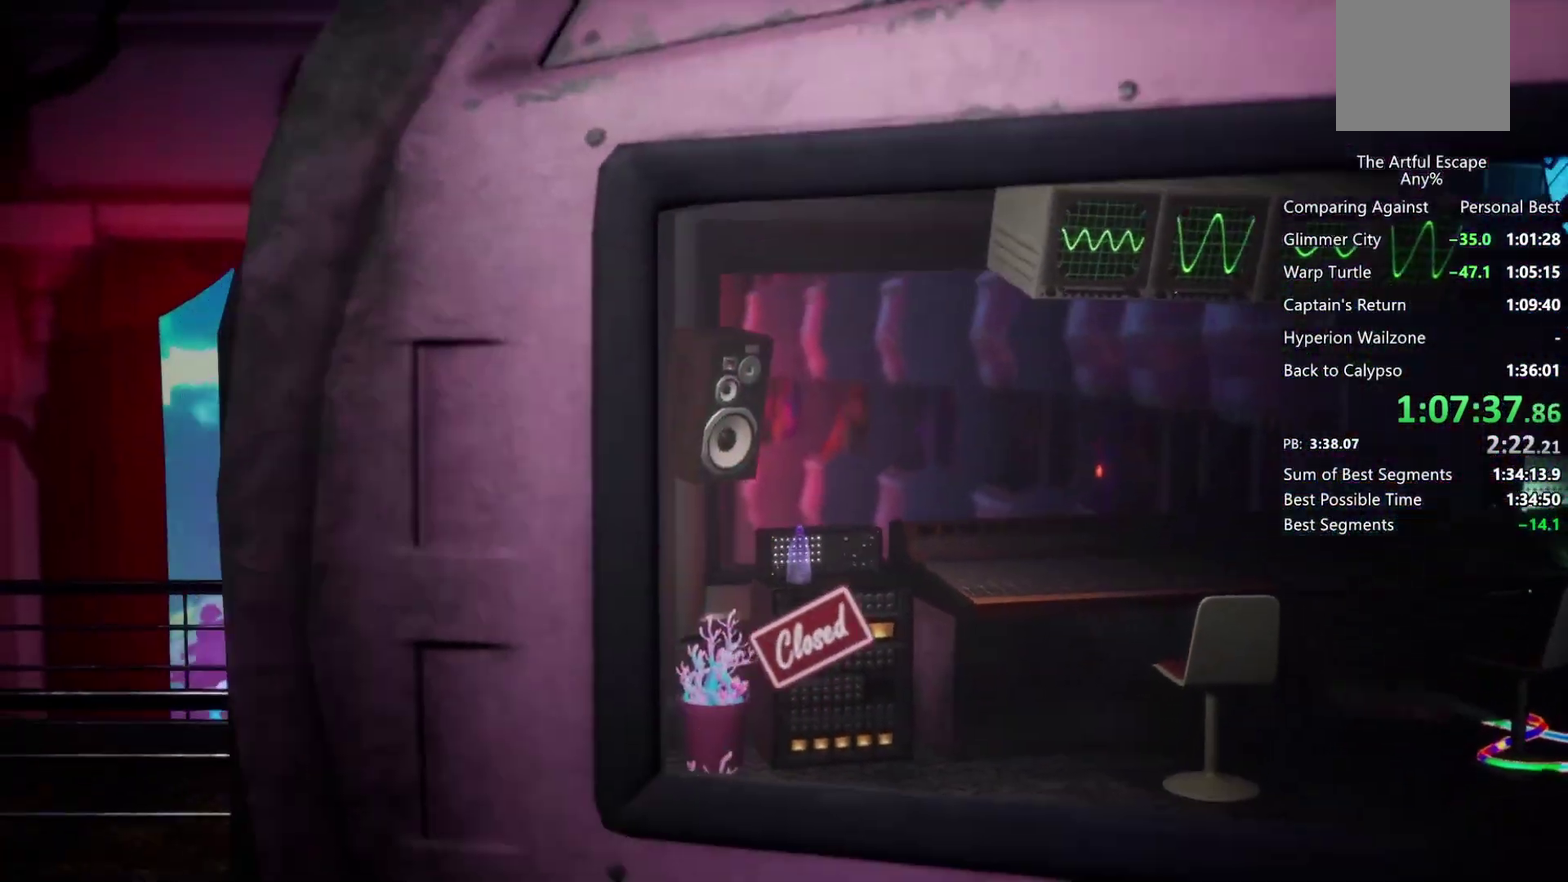
{"buttons": ["CROSS"], "left_stick": "left", "right_stick": "center", "events": [[100, "CROSS", "down"]]}
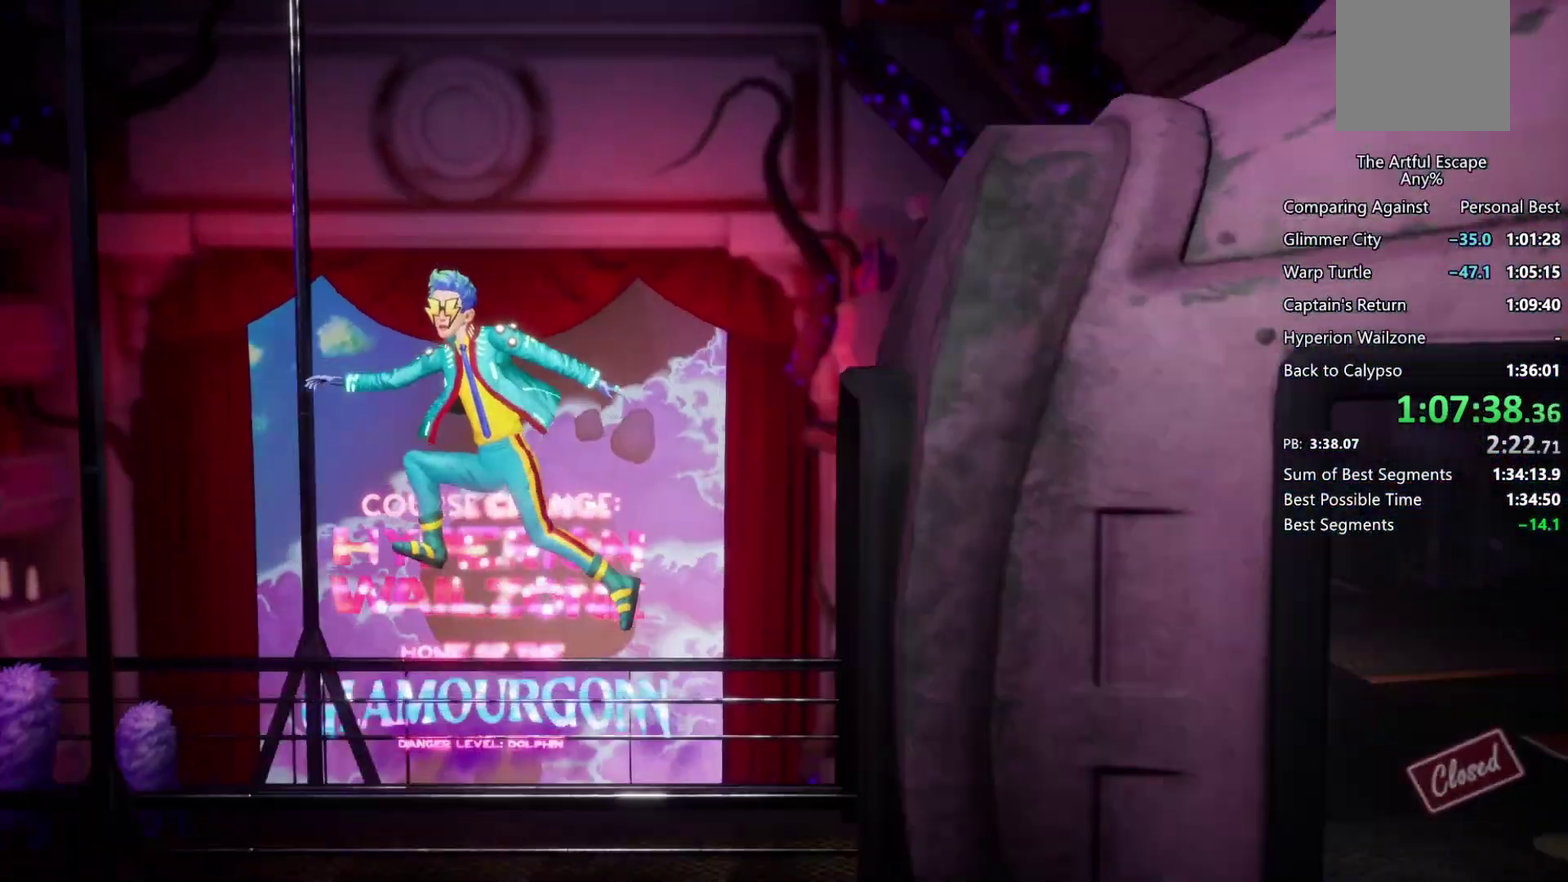
{"buttons": ["CROSS"], "left_stick": "left", "right_stick": "center", "events": [[133, "CROSS", "up"], [467, "CROSS", "down"]]}
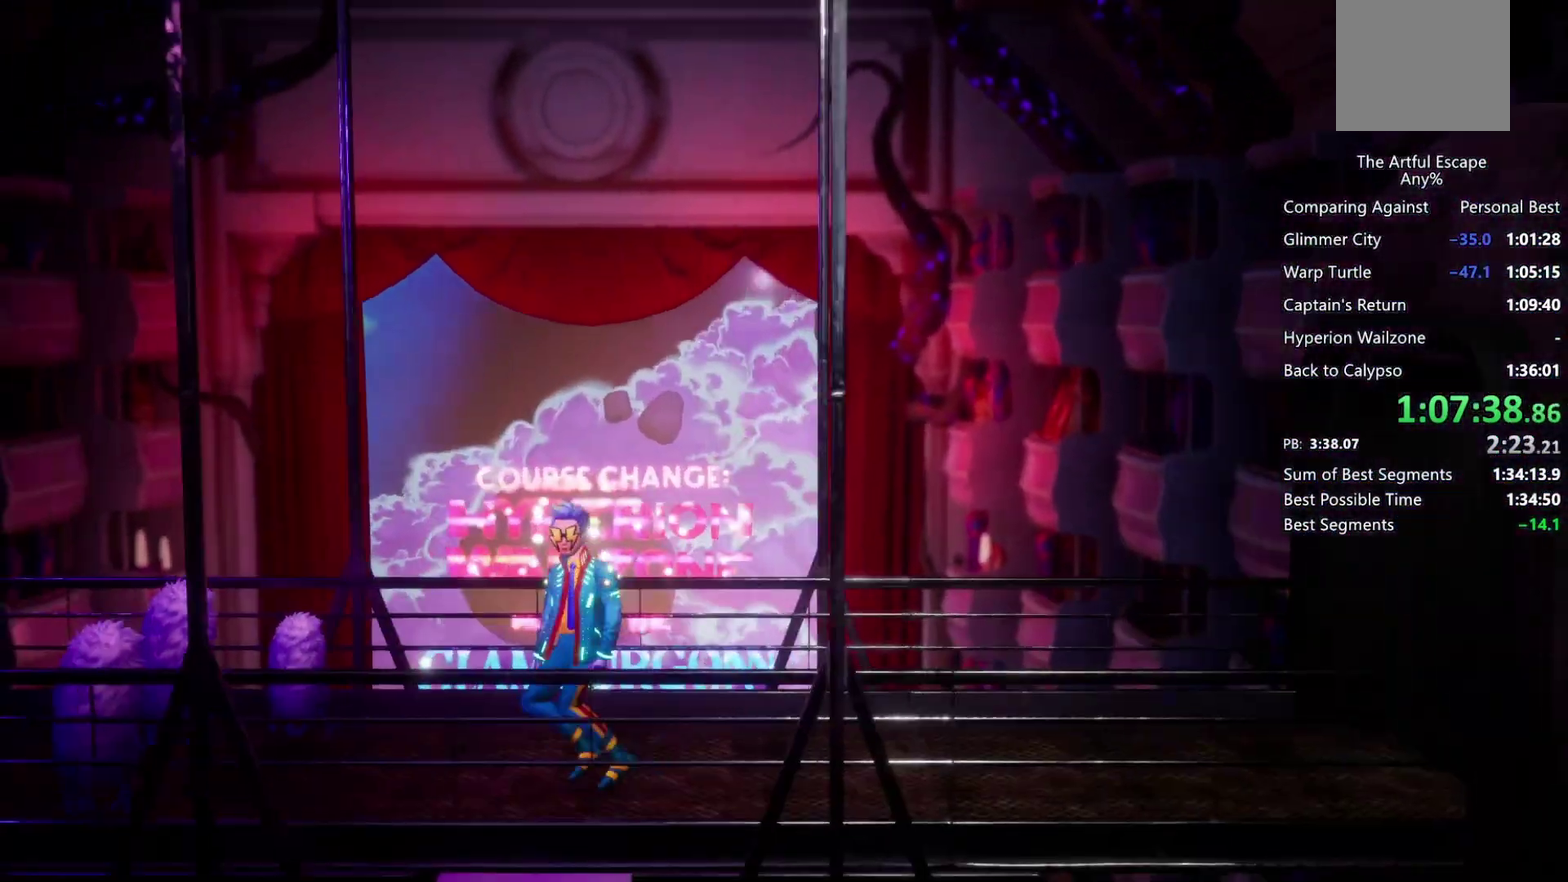
{"buttons": ["CROSS"], "left_stick": "left", "right_stick": "center", "events": []}
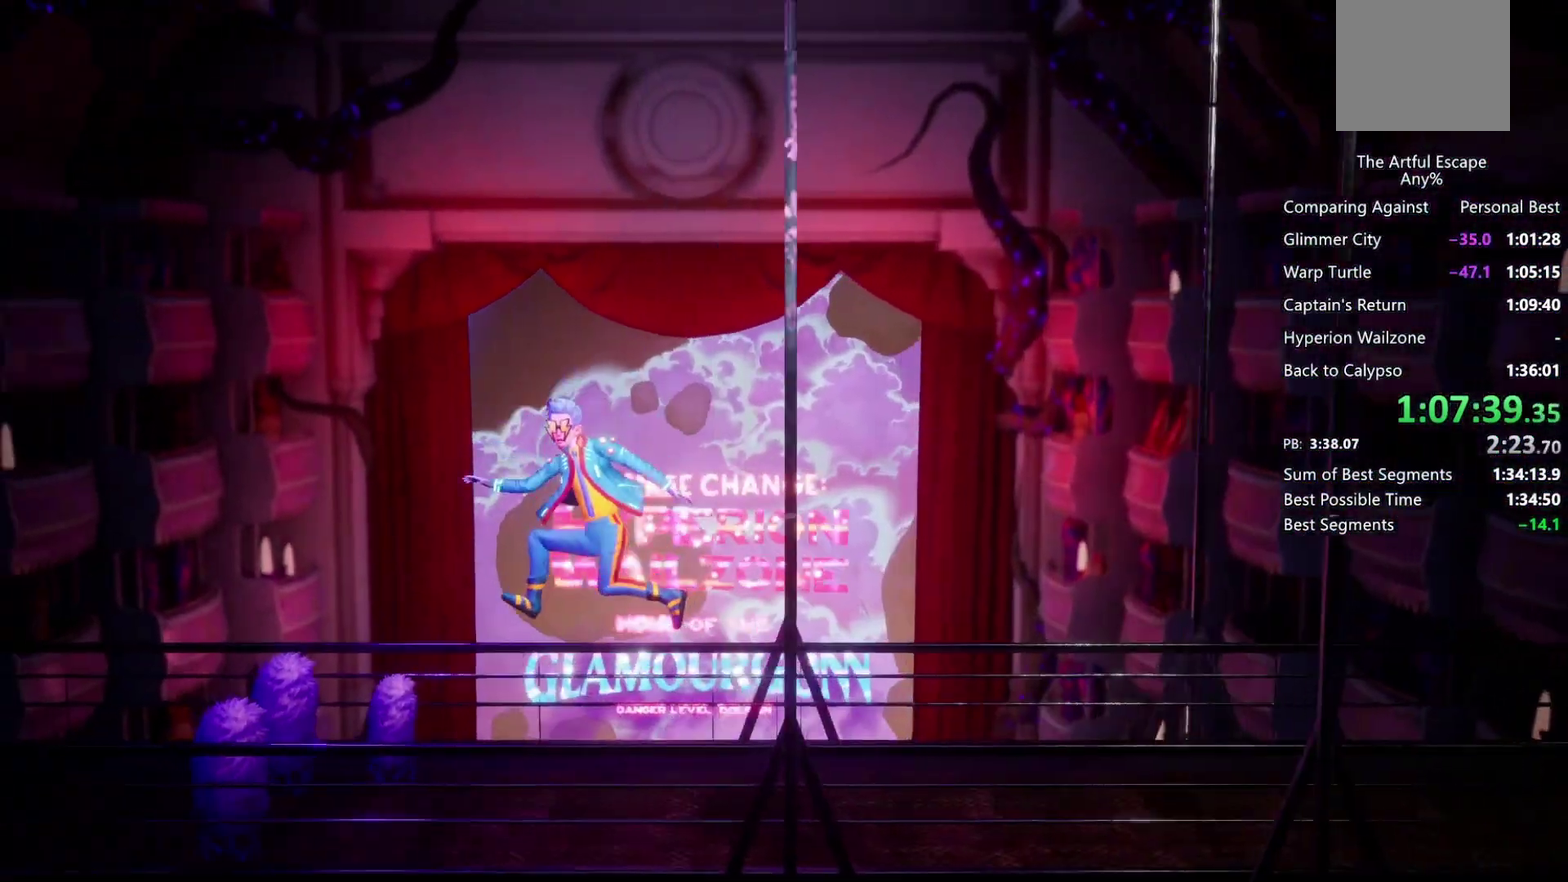
{"buttons": ["CROSS"], "left_stick": "left", "right_stick": "center", "events": [[67, "CROSS", "up"], [300, "CROSS", "down"]]}
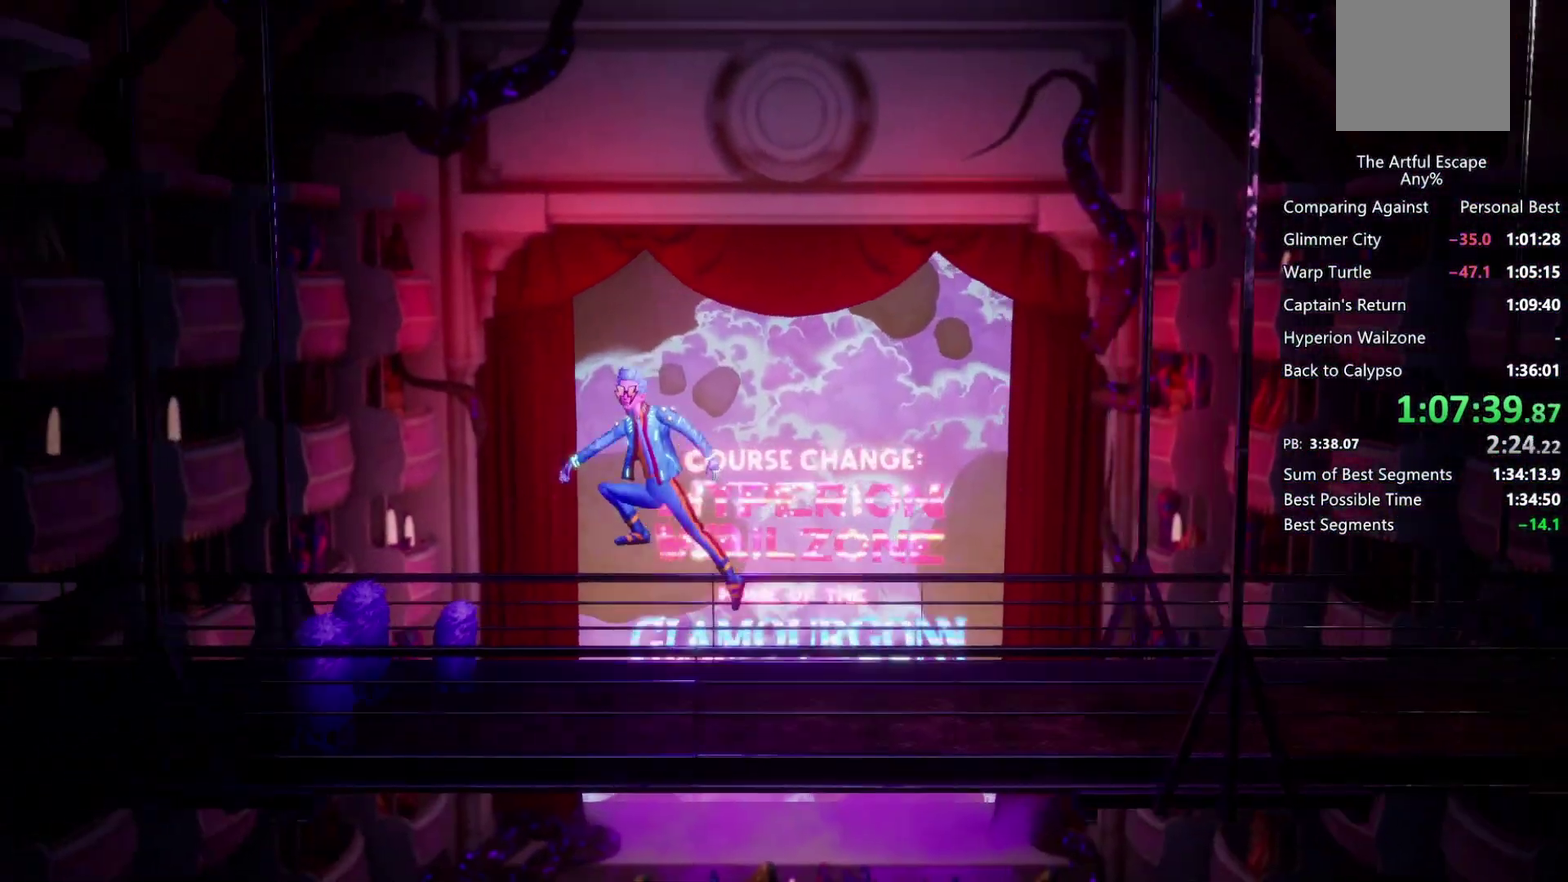
{"buttons": [], "left_stick": "left", "right_stick": "center", "events": [[433, "CROSS", "up"]]}
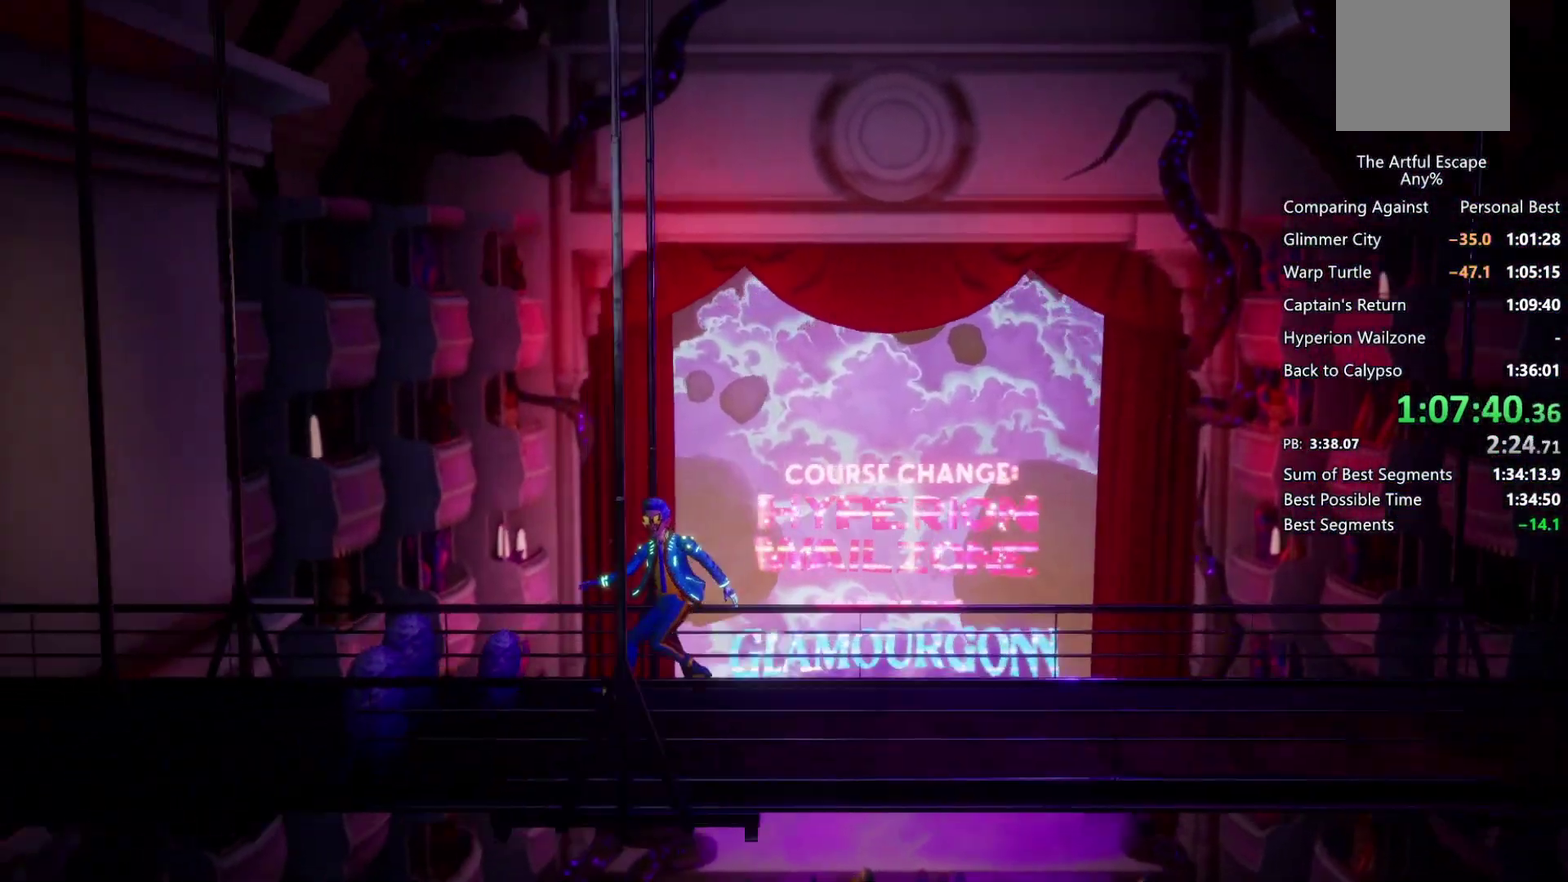
{"buttons": ["CROSS"], "left_stick": "left", "right_stick": "center", "events": [[133, "CROSS", "down"]]}
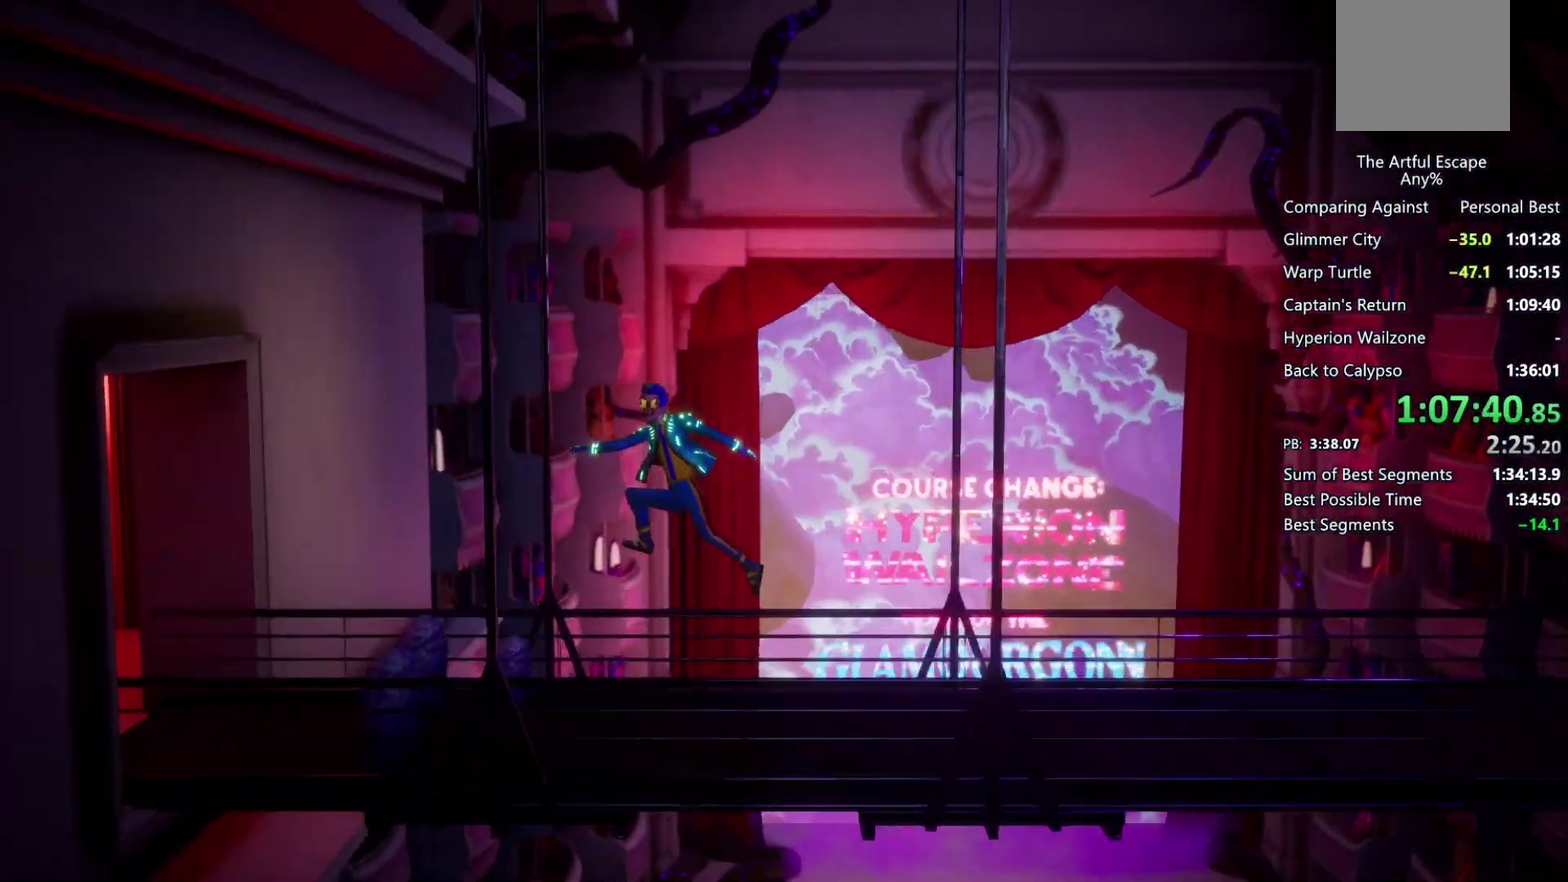
{"buttons": ["CROSS"], "left_stick": "left", "right_stick": "center", "events": [[267, "CROSS", "up"], [500, "CROSS", "down"]]}
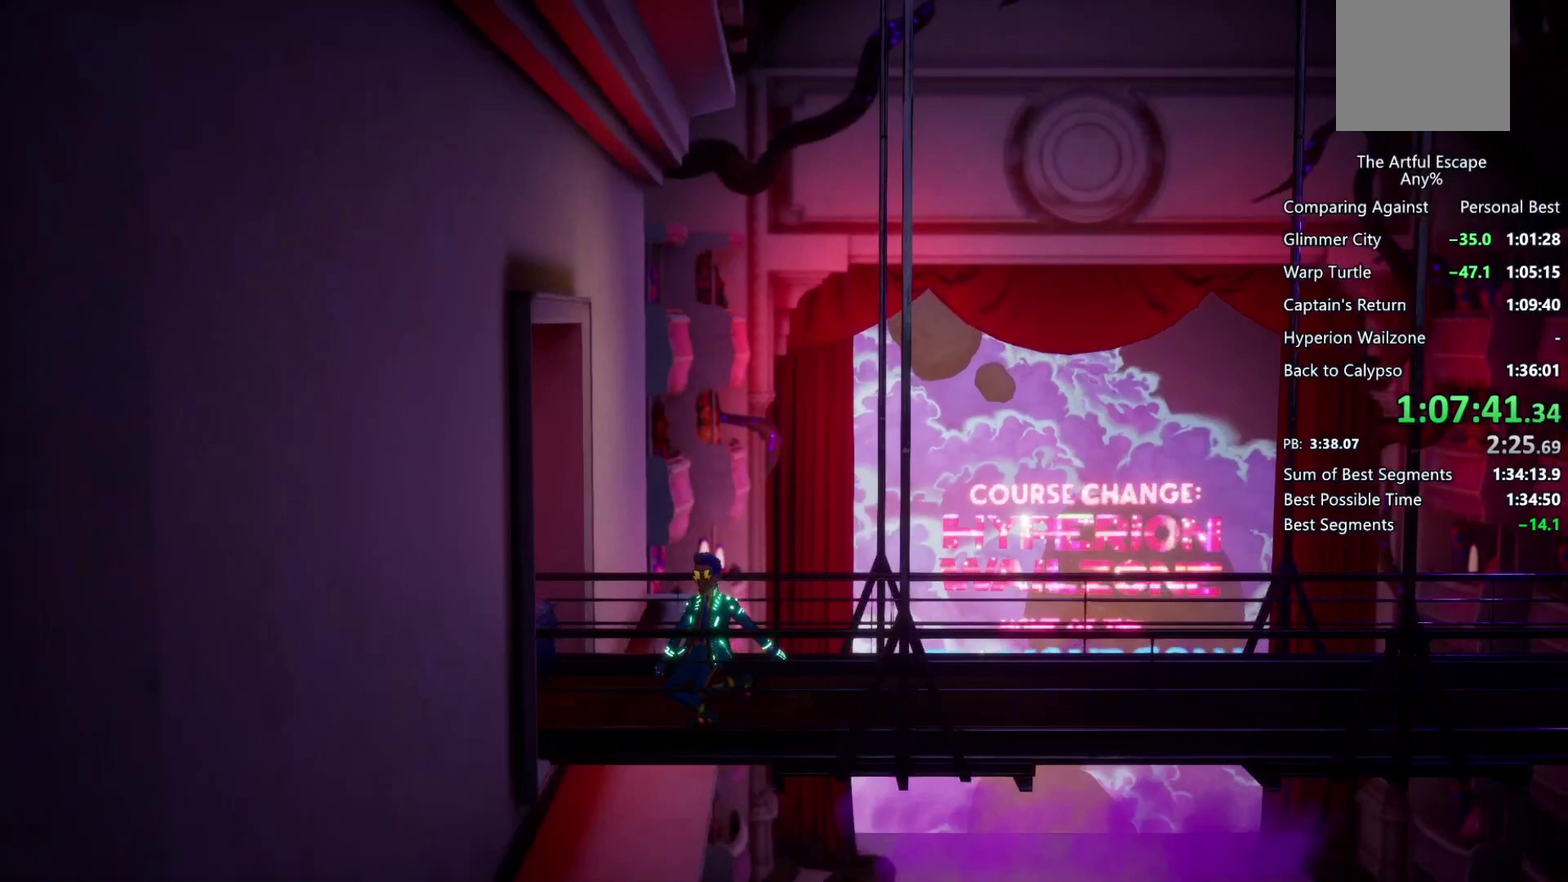
{"buttons": ["CROSS"], "left_stick": "left", "right_stick": "center", "events": []}
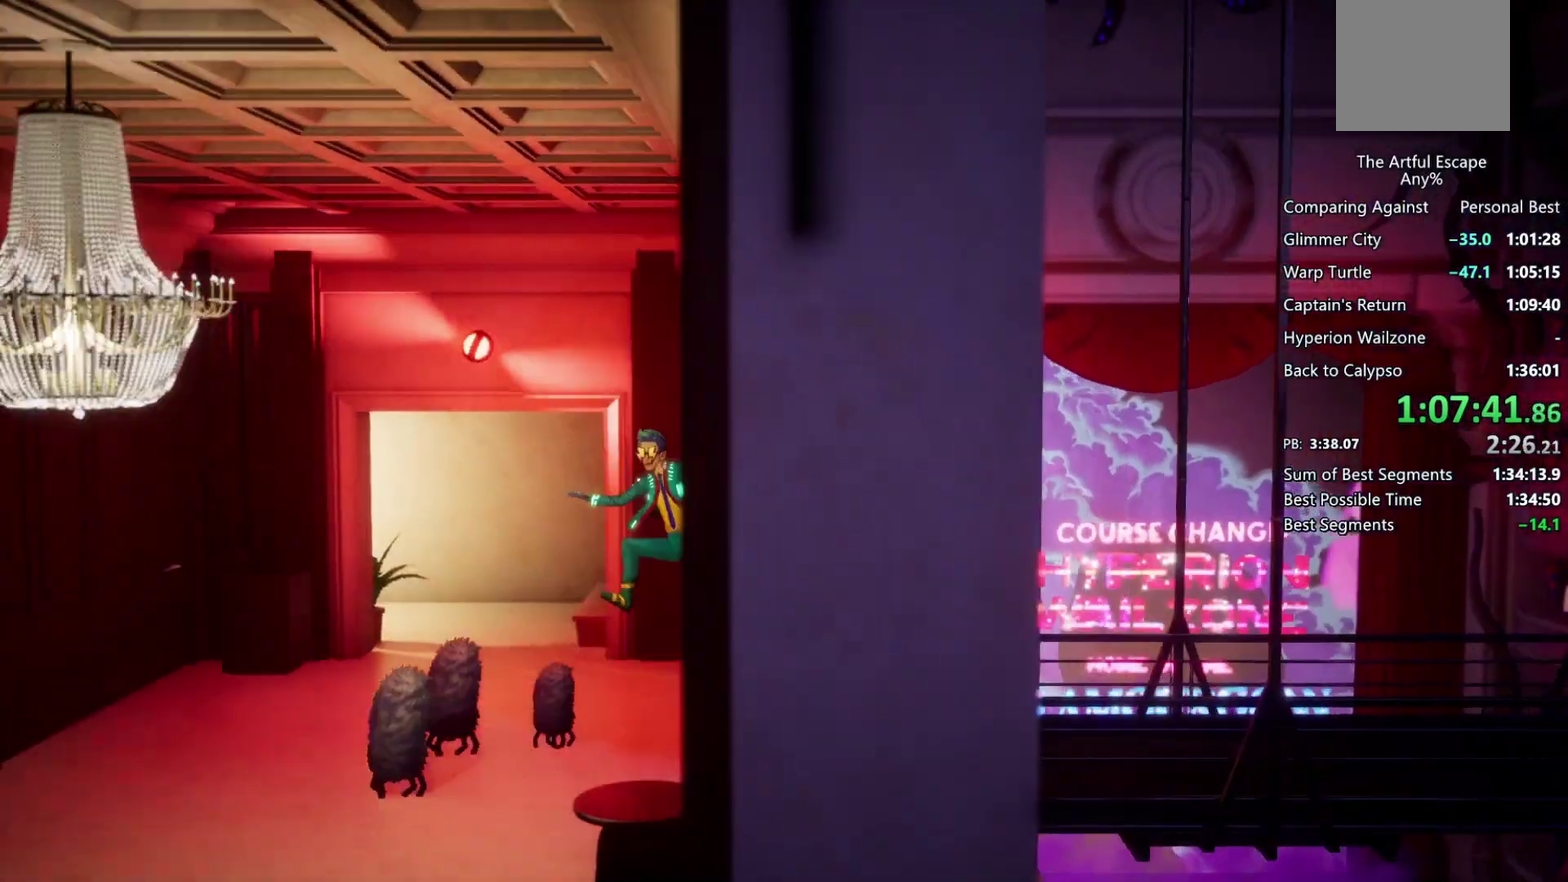
{"buttons": ["CROSS"], "left_stick": "left", "right_stick": "center", "events": [[67, "CROSS", "up"], [300, "CROSS", "down"]]}
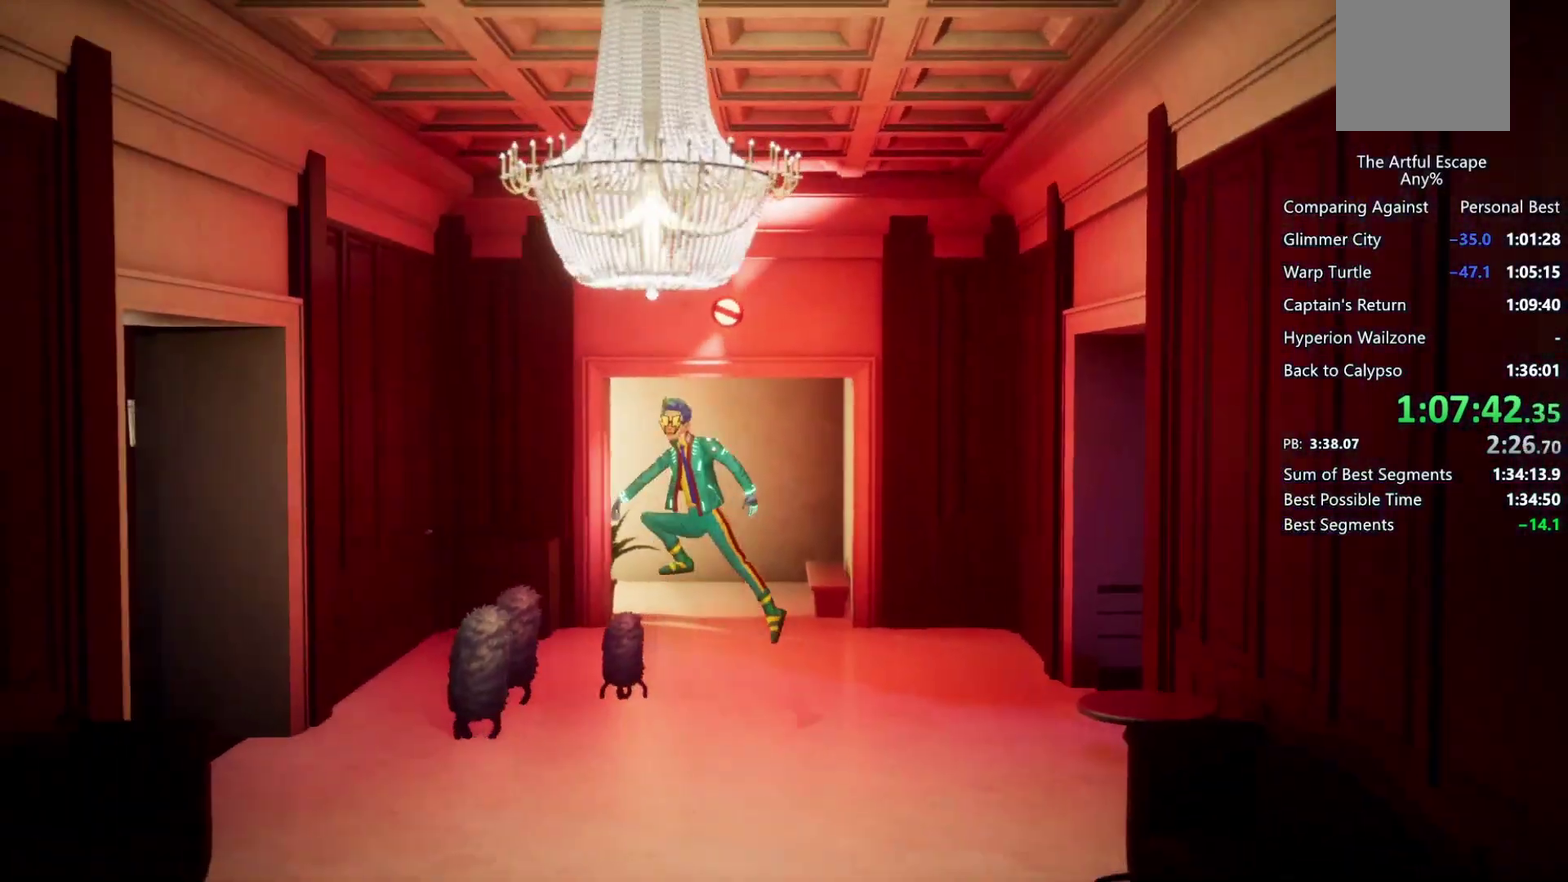
{"buttons": [], "left_stick": "left", "right_stick": "center", "events": [[467, "CROSS", "up"]]}
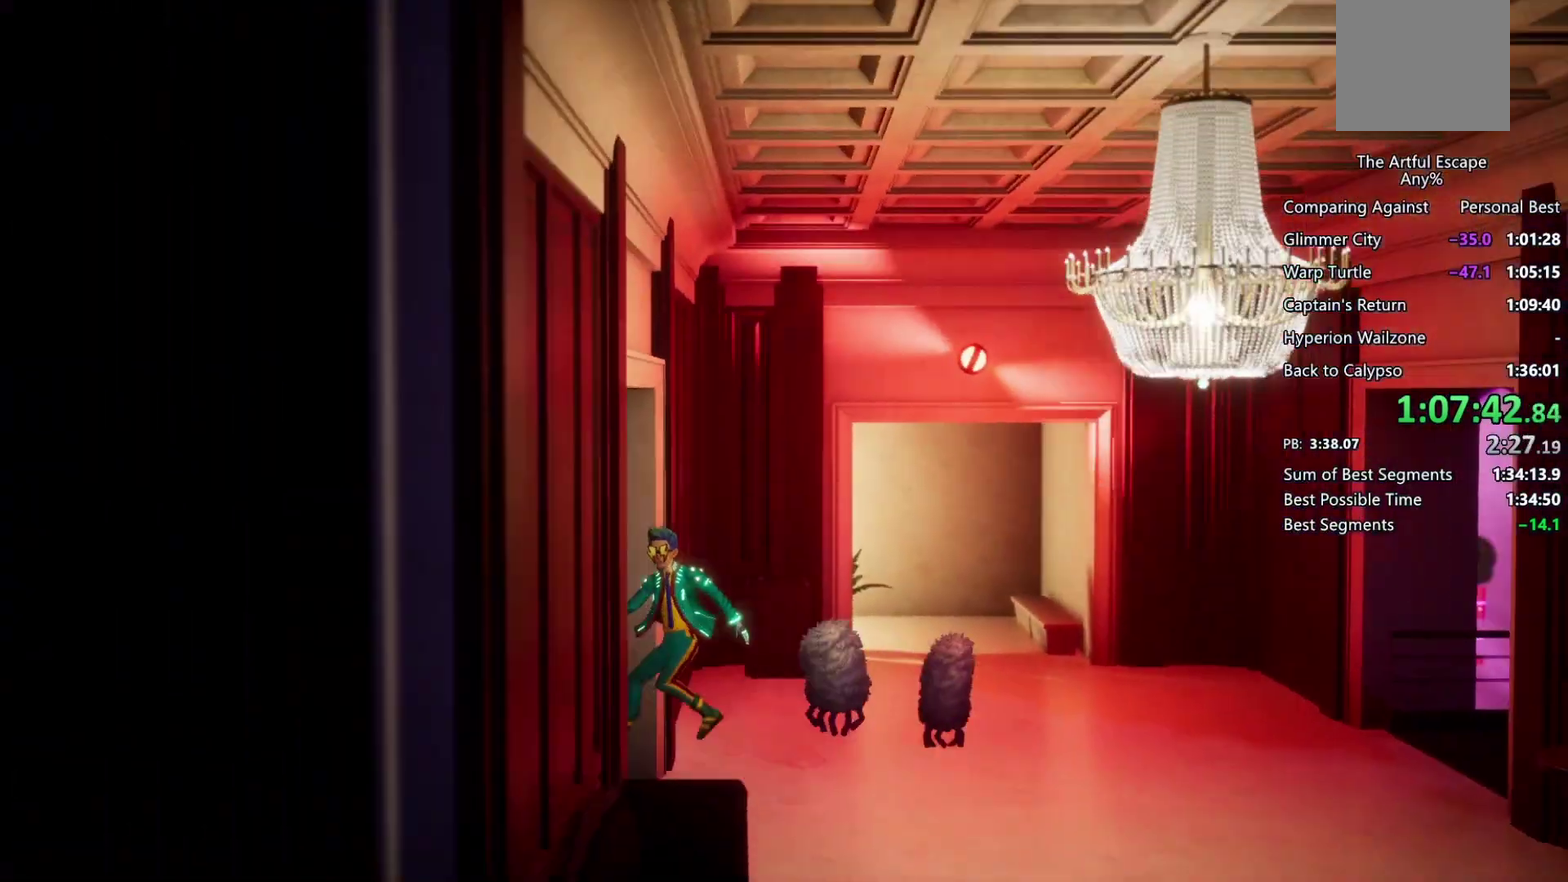
{"buttons": [], "left_stick": "left", "right_stick": "center", "events": [[133, "CROSS", "down"], [333, "CROSS", "up"]]}